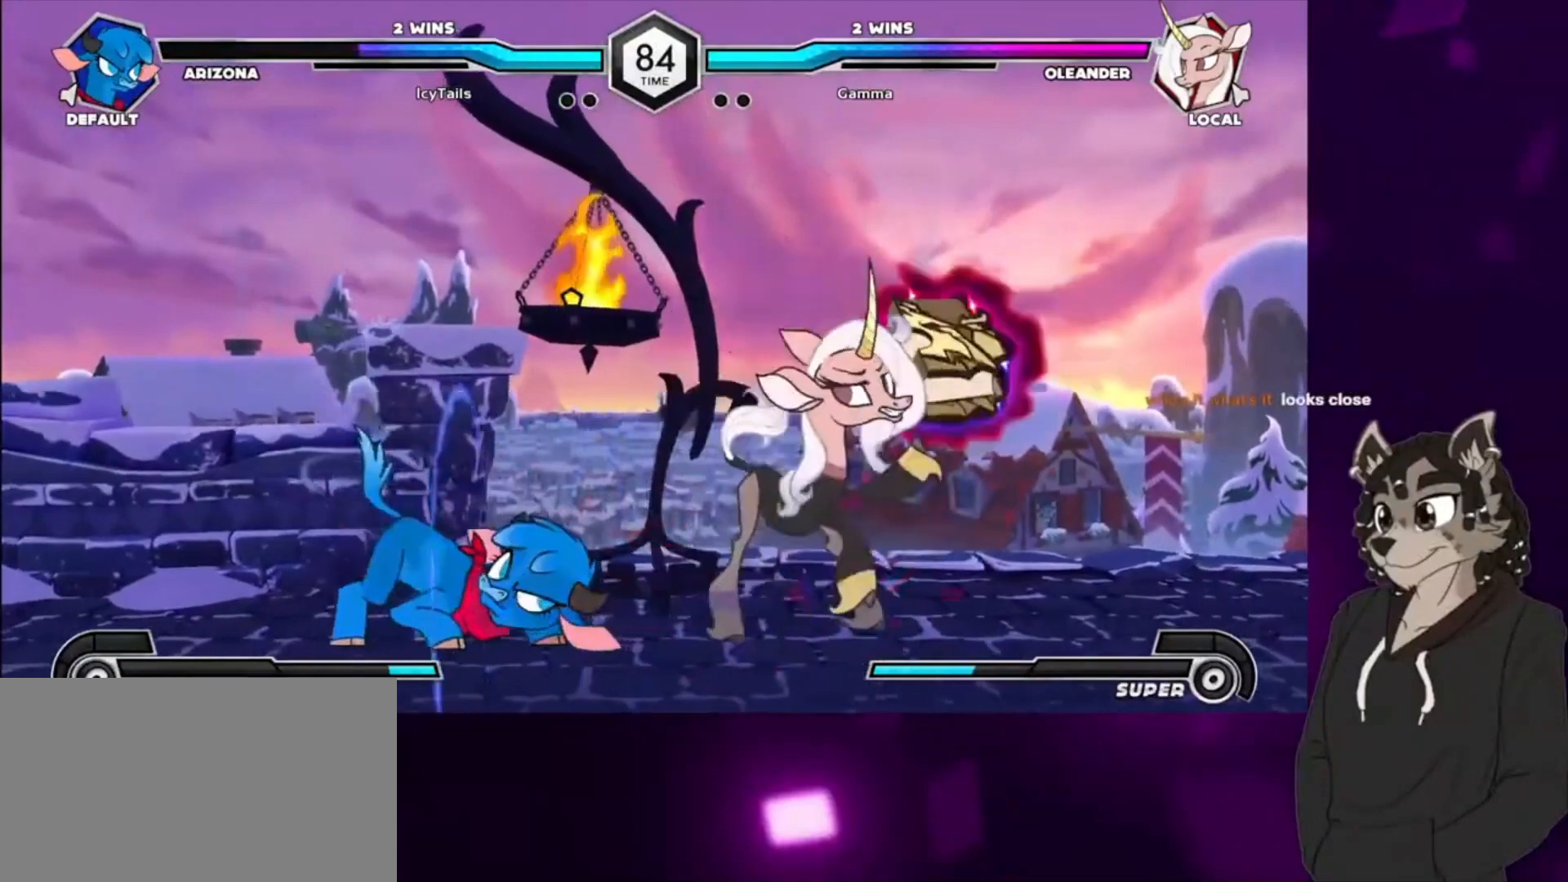
Gameplay with a controller (arcade stick); each line is a JSON object with the inputs held at the frame after it. "events" lists button and stick changes between this image and that frame as [ms after this image, input, new state], when the widget could be followed in between. Not read: L3 R3 other_buttons.
{"buttons": ["DPAD_LEFT"], "events": [[33, "CIRCLE", "up"], [33, "DPAD_DOWN", "down"], [200, "CIRCLE", "down"], [333, "DPAD_DOWN", "up"], [367, "CIRCLE", "up"], [500, "DPAD_LEFT", "down"]]}
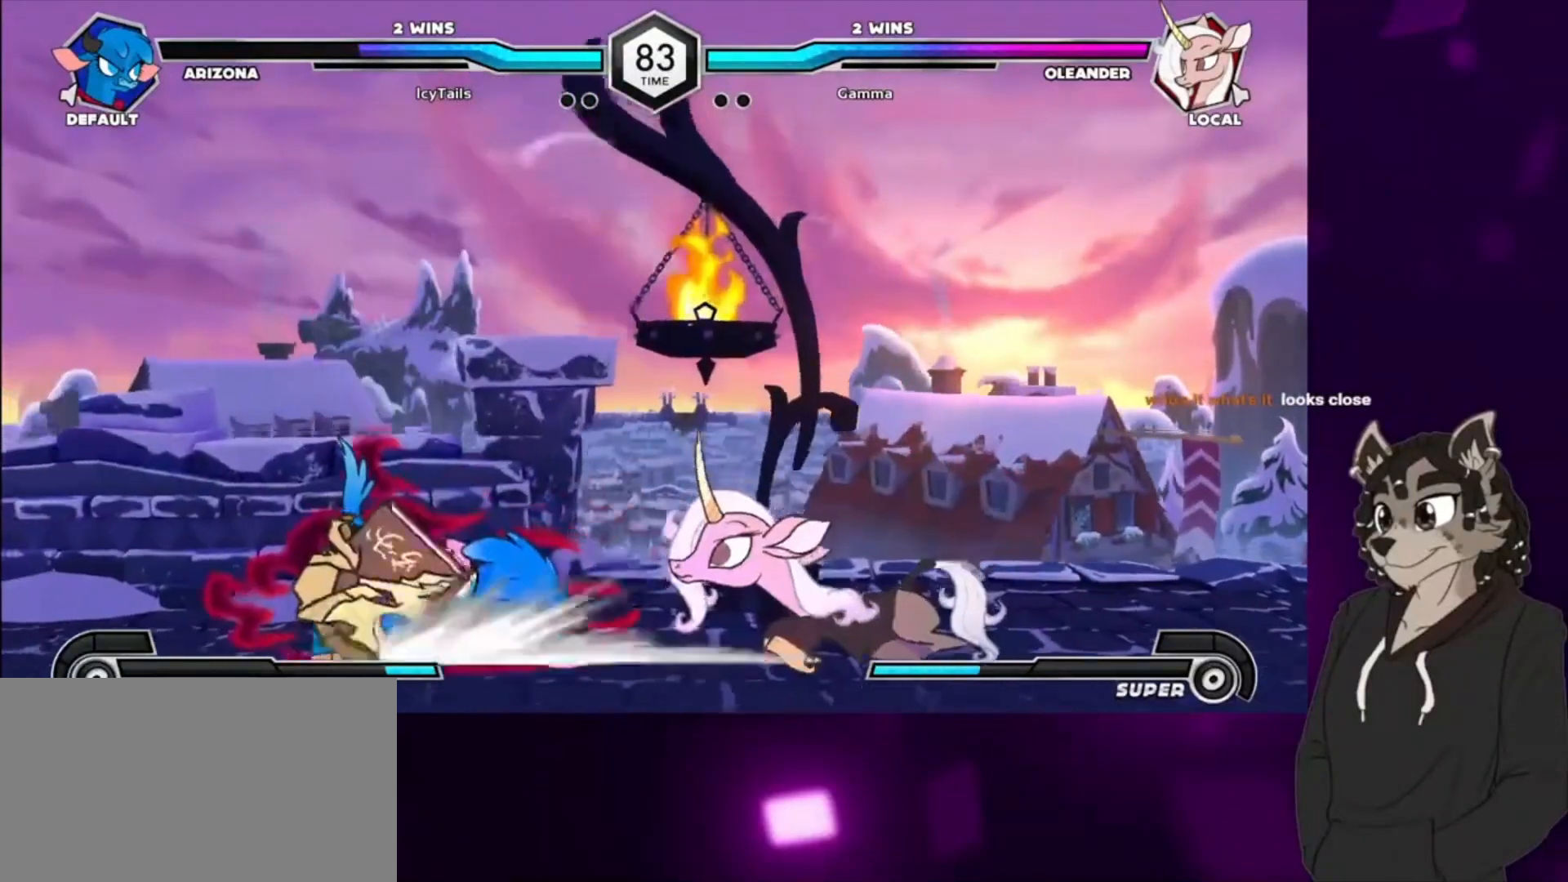
{"buttons": ["CIRCLE", "DPAD_LEFT"], "events": [[33, "CIRCLE", "down"], [167, "CIRCLE", "up"], [167, "DPAD_LEFT", "up"], [400, "CIRCLE", "down"], [433, "DPAD_LEFT", "down"]]}
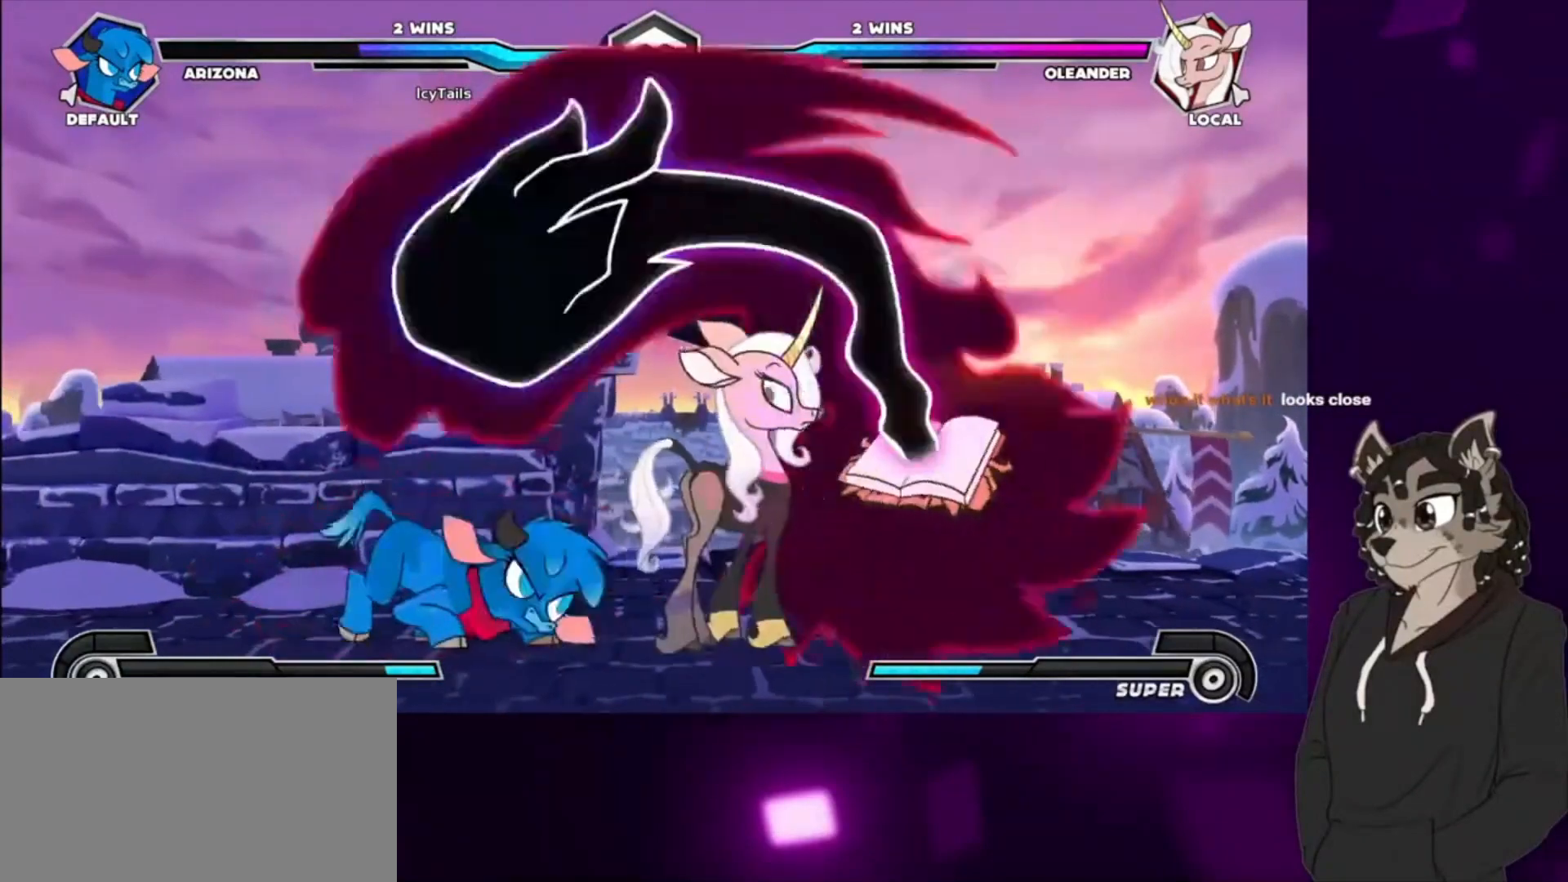
{"buttons": ["DPAD_DOWN", "DPAD_RIGHT"], "events": [[267, "DPAD_LEFT", "up"], [300, "CIRCLE", "up"], [300, "DPAD_DOWN", "down"], [367, "DPAD_RIGHT", "down"]]}
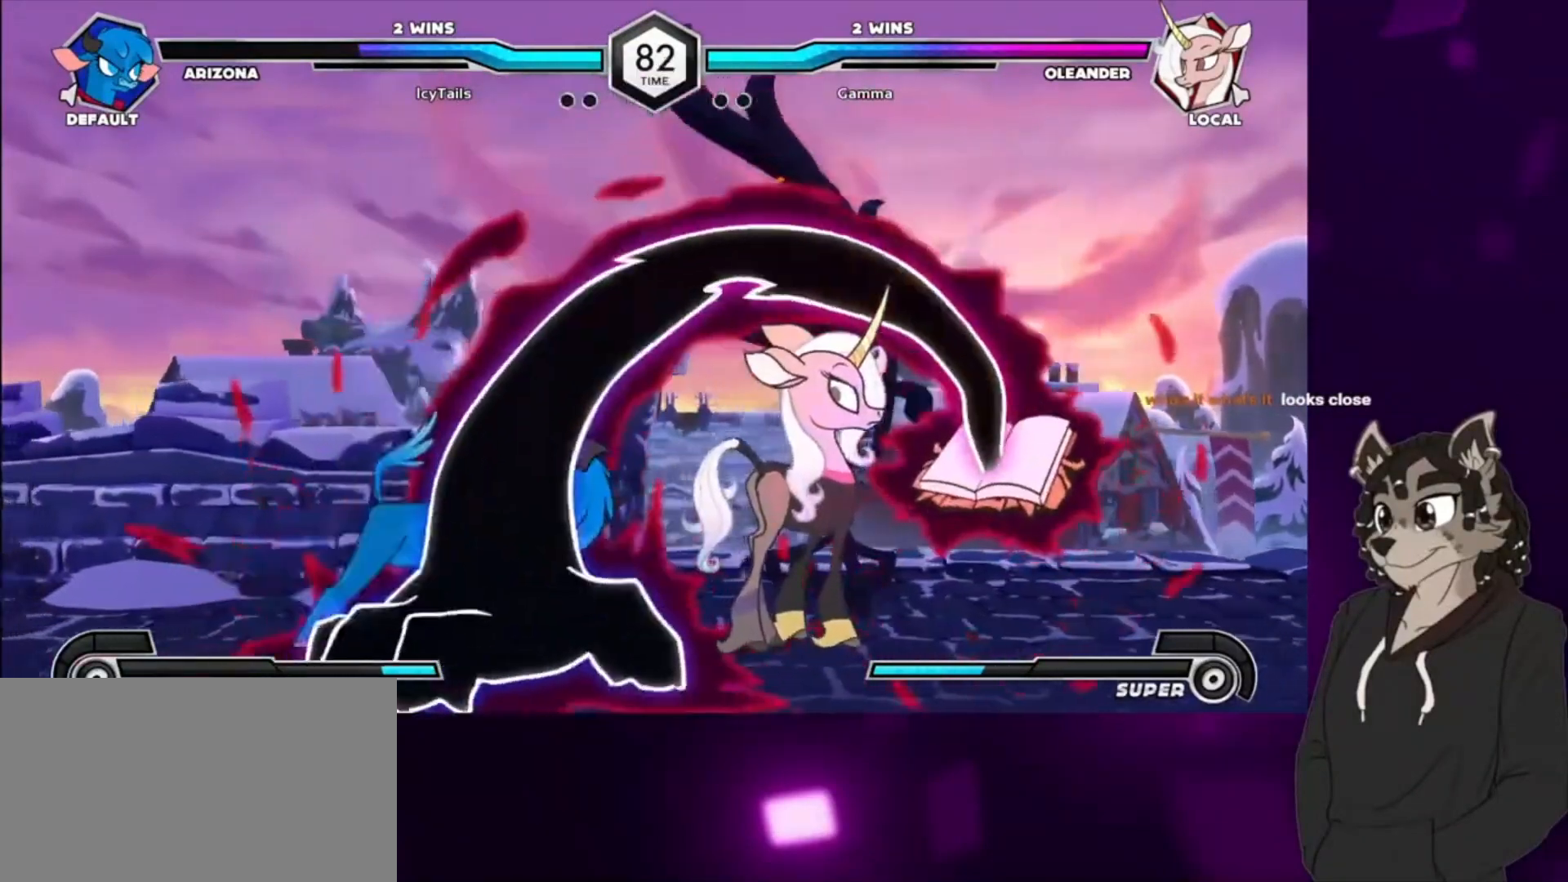
{"buttons": ["DPAD_DOWN", "DPAD_RIGHT"], "events": []}
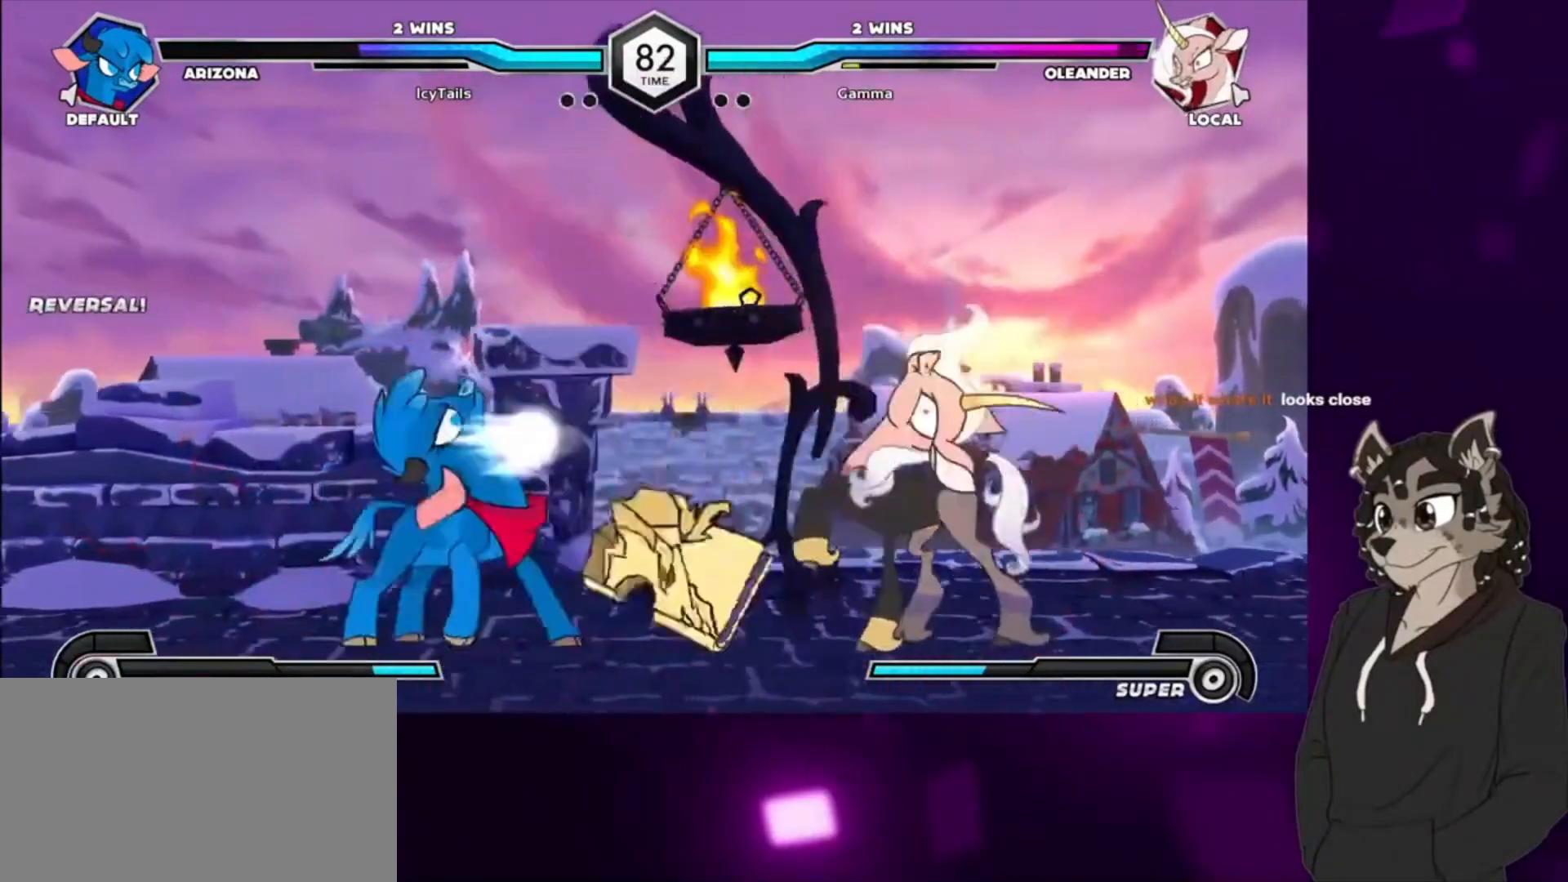
{"buttons": ["DPAD_DOWN", "DPAD_RIGHT"], "events": []}
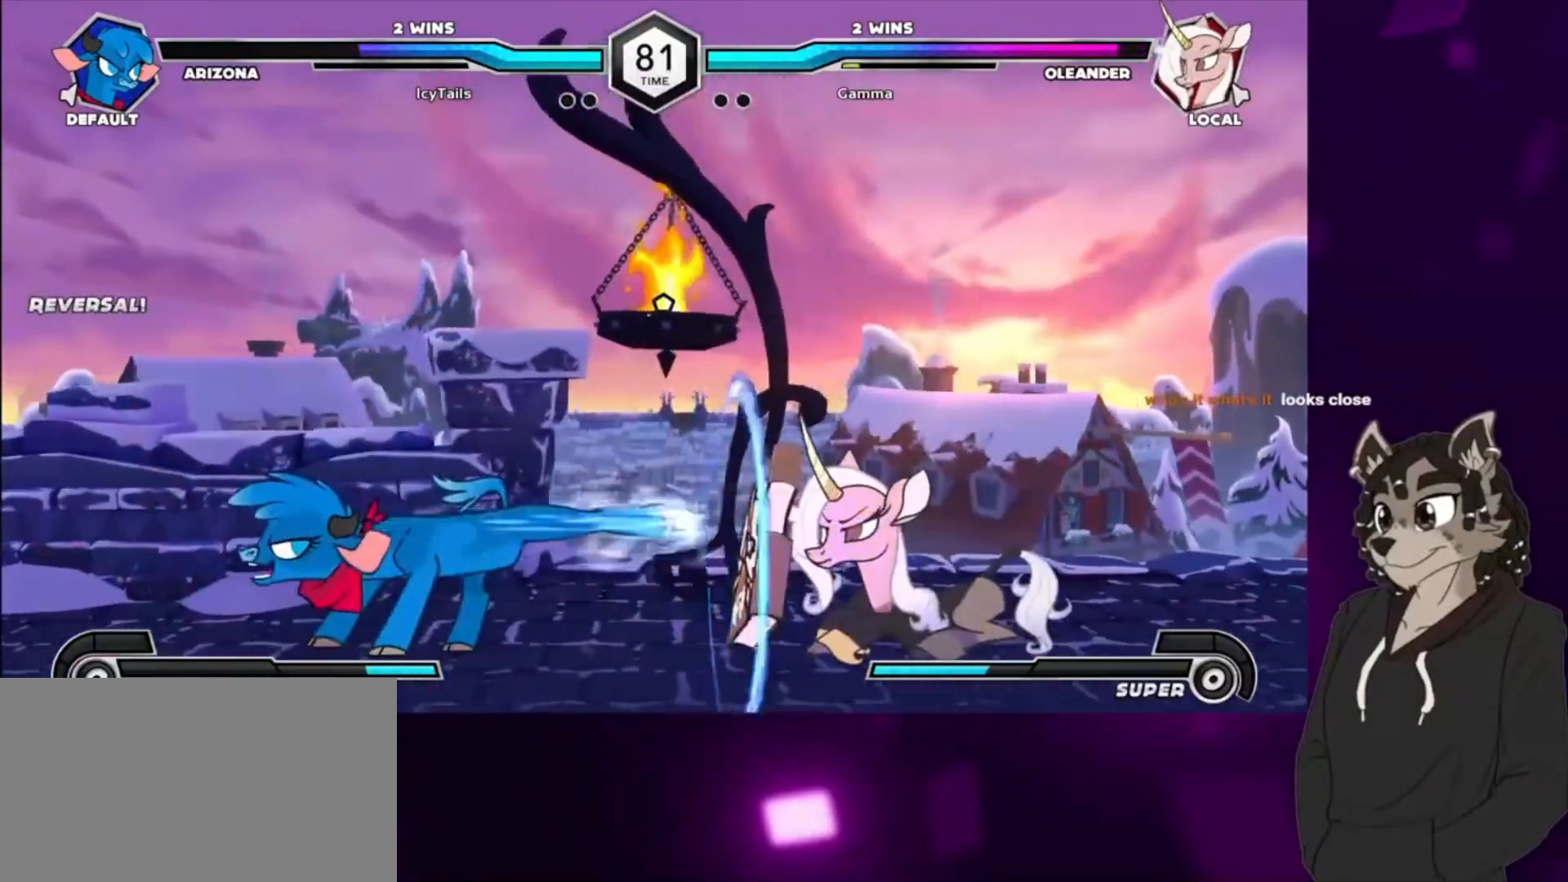
{"buttons": ["DPAD_RIGHT"], "events": [[333, "DPAD_DOWN", "up"]]}
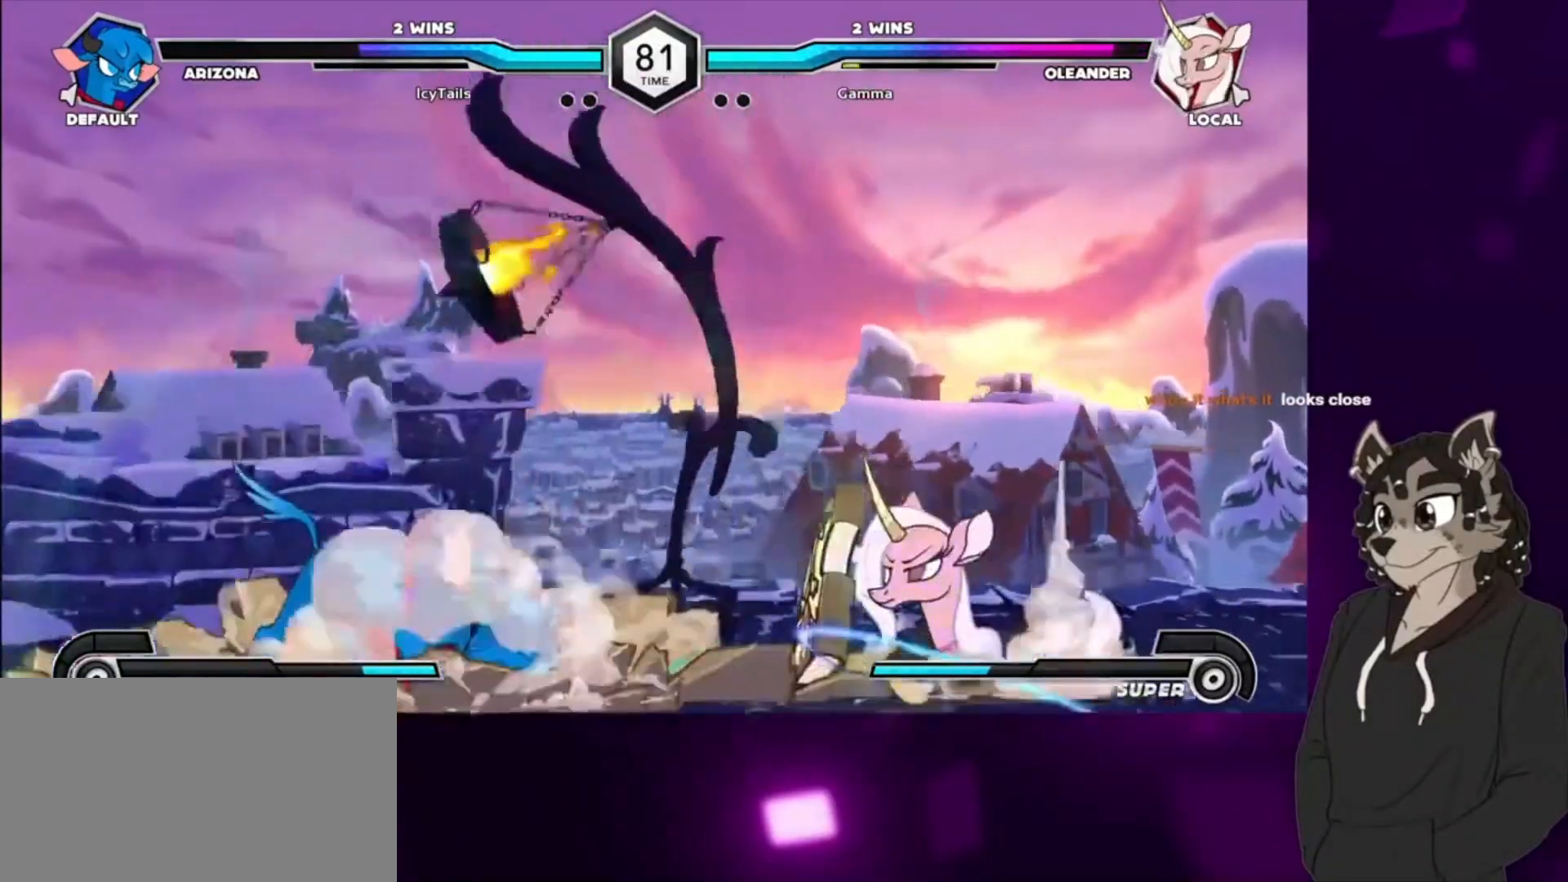
{"buttons": ["DPAD_UP", "DPAD_LEFT"], "events": [[367, "DPAD_RIGHT", "up"], [367, "DPAD_UP", "down"], [400, "DPAD_LEFT", "down"]]}
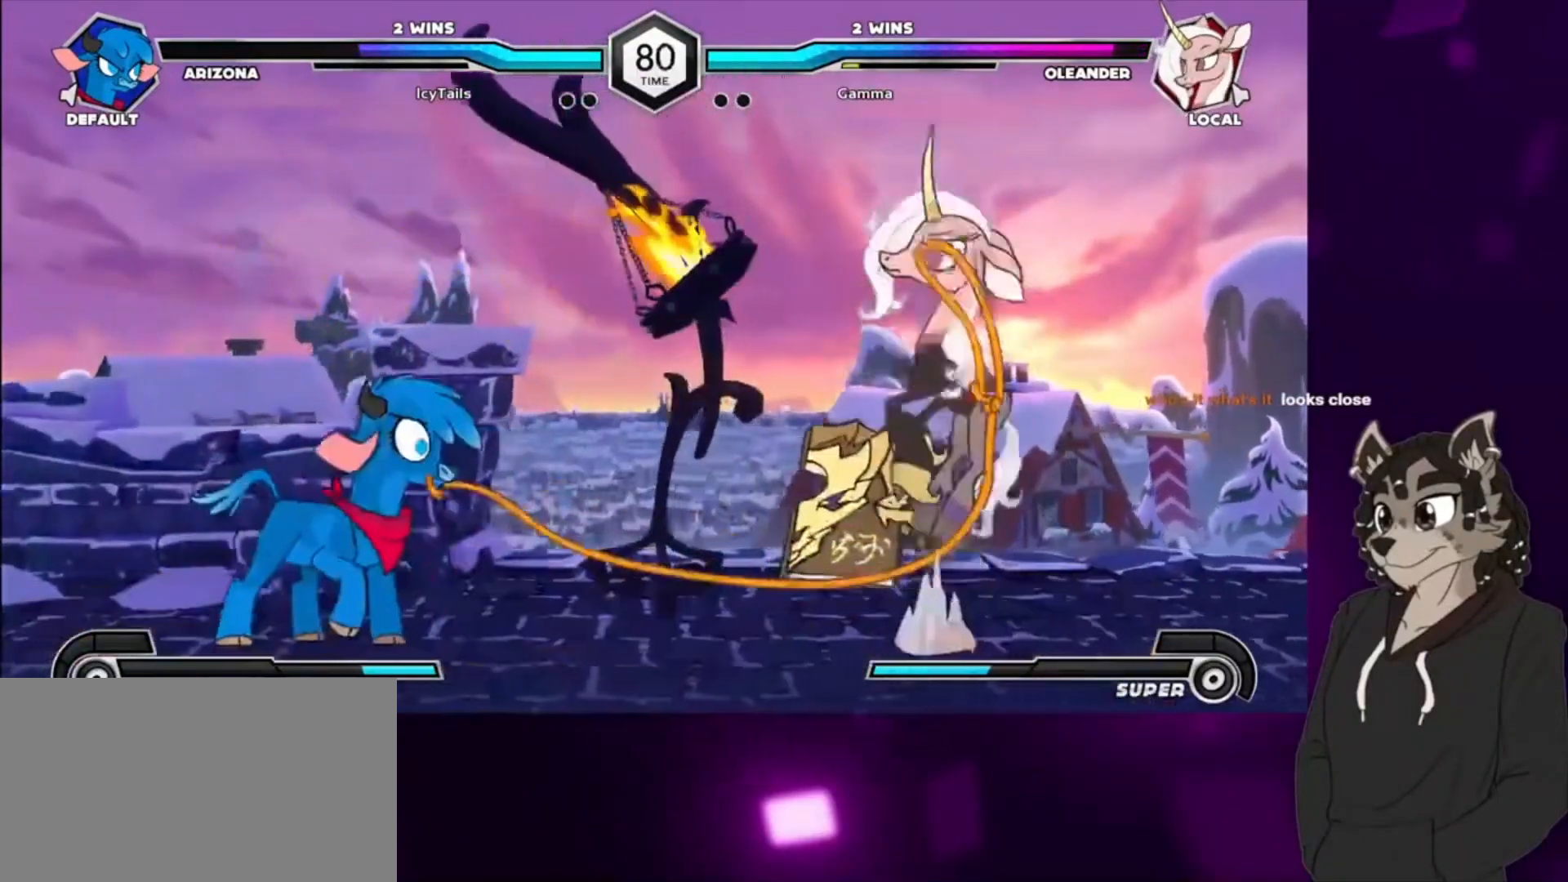
{"buttons": [], "events": [[100, "DPAD_UP", "up"], [267, "DPAD_LEFT", "up"]]}
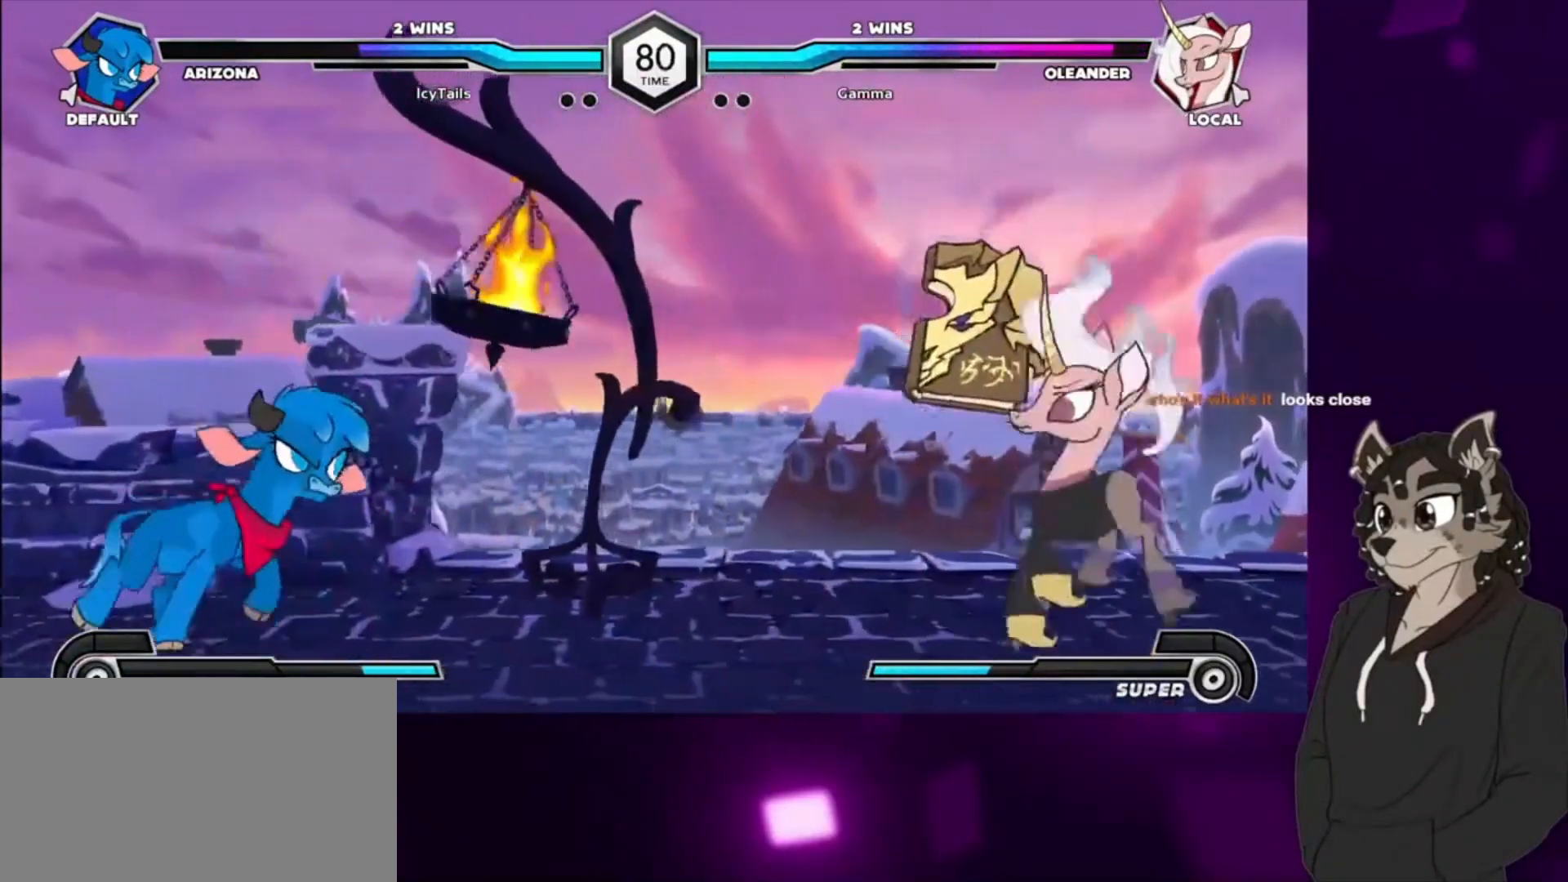
{"buttons": ["DPAD_RIGHT"], "events": [[33, "DPAD_RIGHT", "down"], [233, "DPAD_UP", "down"], [300, "DPAD_UP", "up"]]}
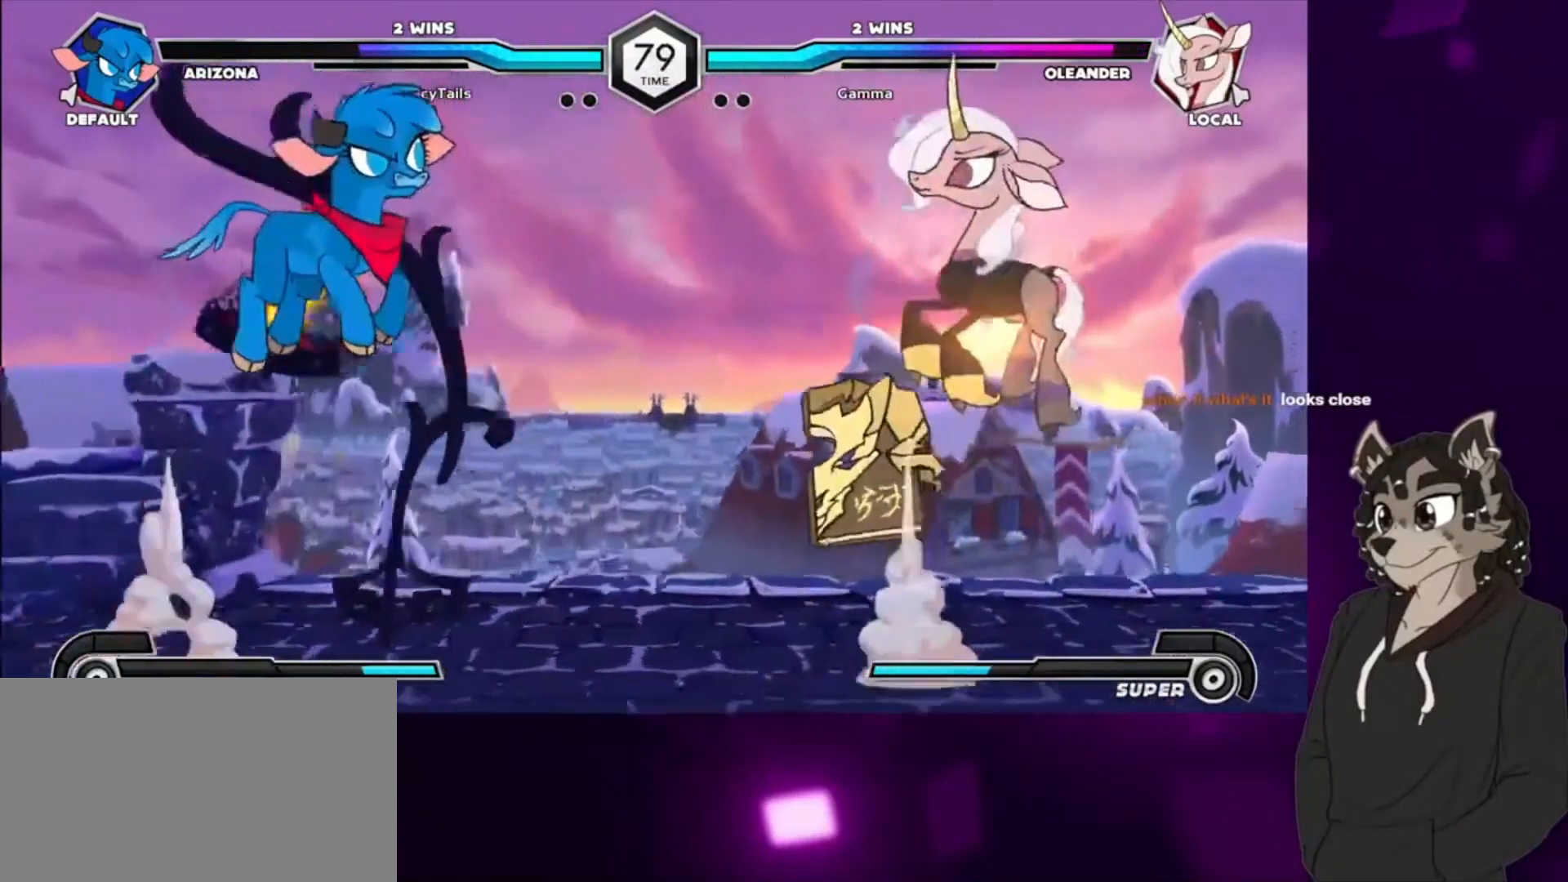
{"buttons": ["DPAD_RIGHT"], "events": [[100, "DPAD_DOWN", "down"], [133, "DPAD_RIGHT", "up"], [167, "DPAD_LEFT", "down"], [233, "DPAD_DOWN", "up"], [300, "DPAD_LEFT", "up"], [300, "TRIANGLE", "down"], [400, "TRIANGLE", "up"], [433, "DPAD_RIGHT", "down"]]}
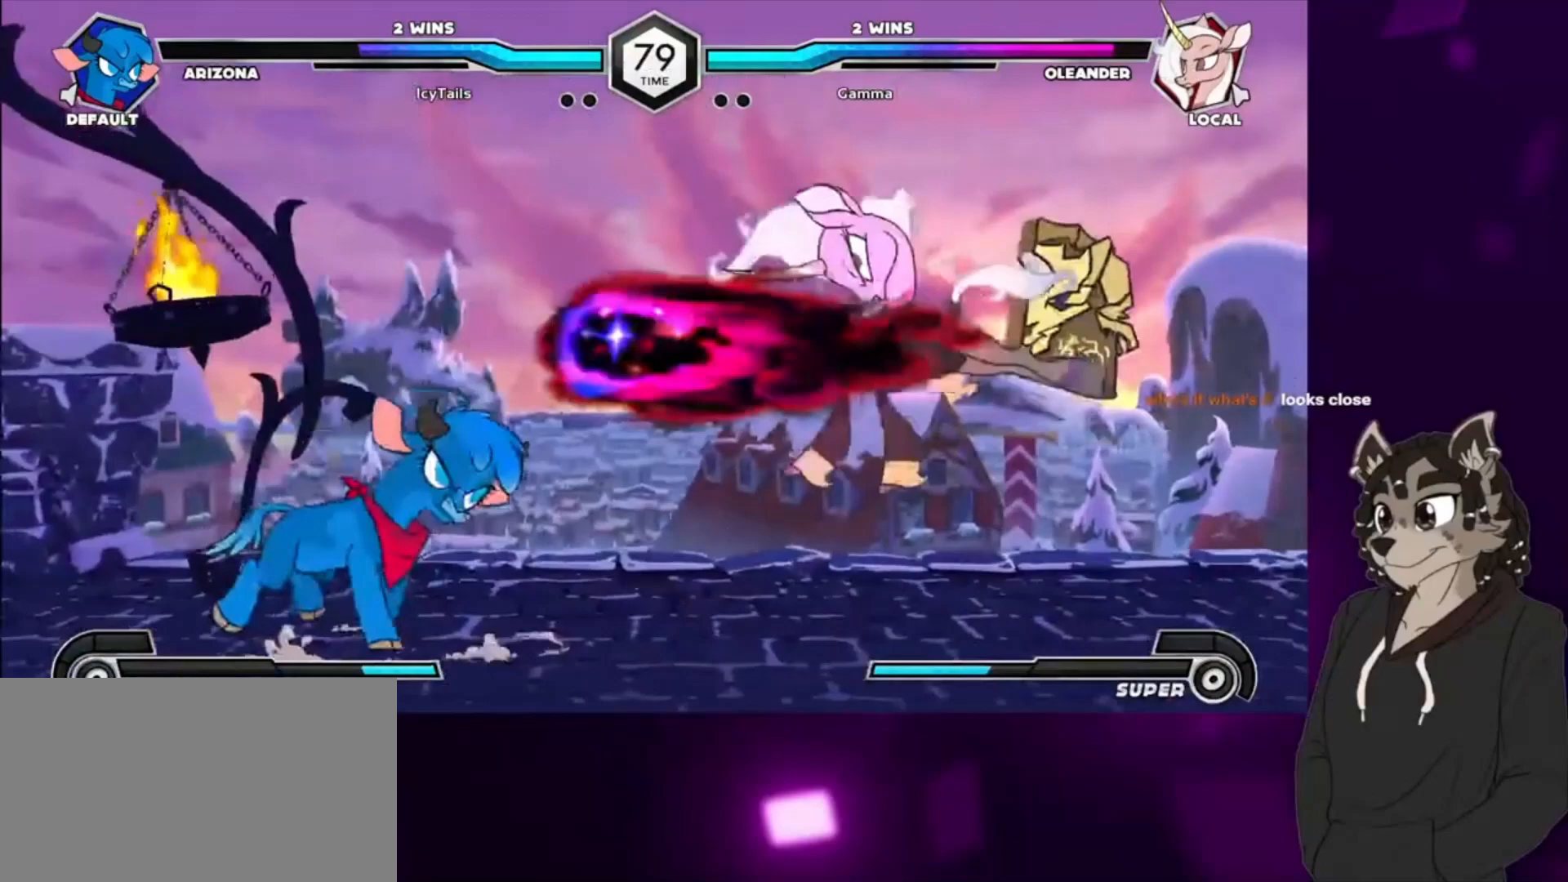
{"buttons": ["DPAD_DOWN", "DPAD_RIGHT"], "events": [[500, "DPAD_DOWN", "down"]]}
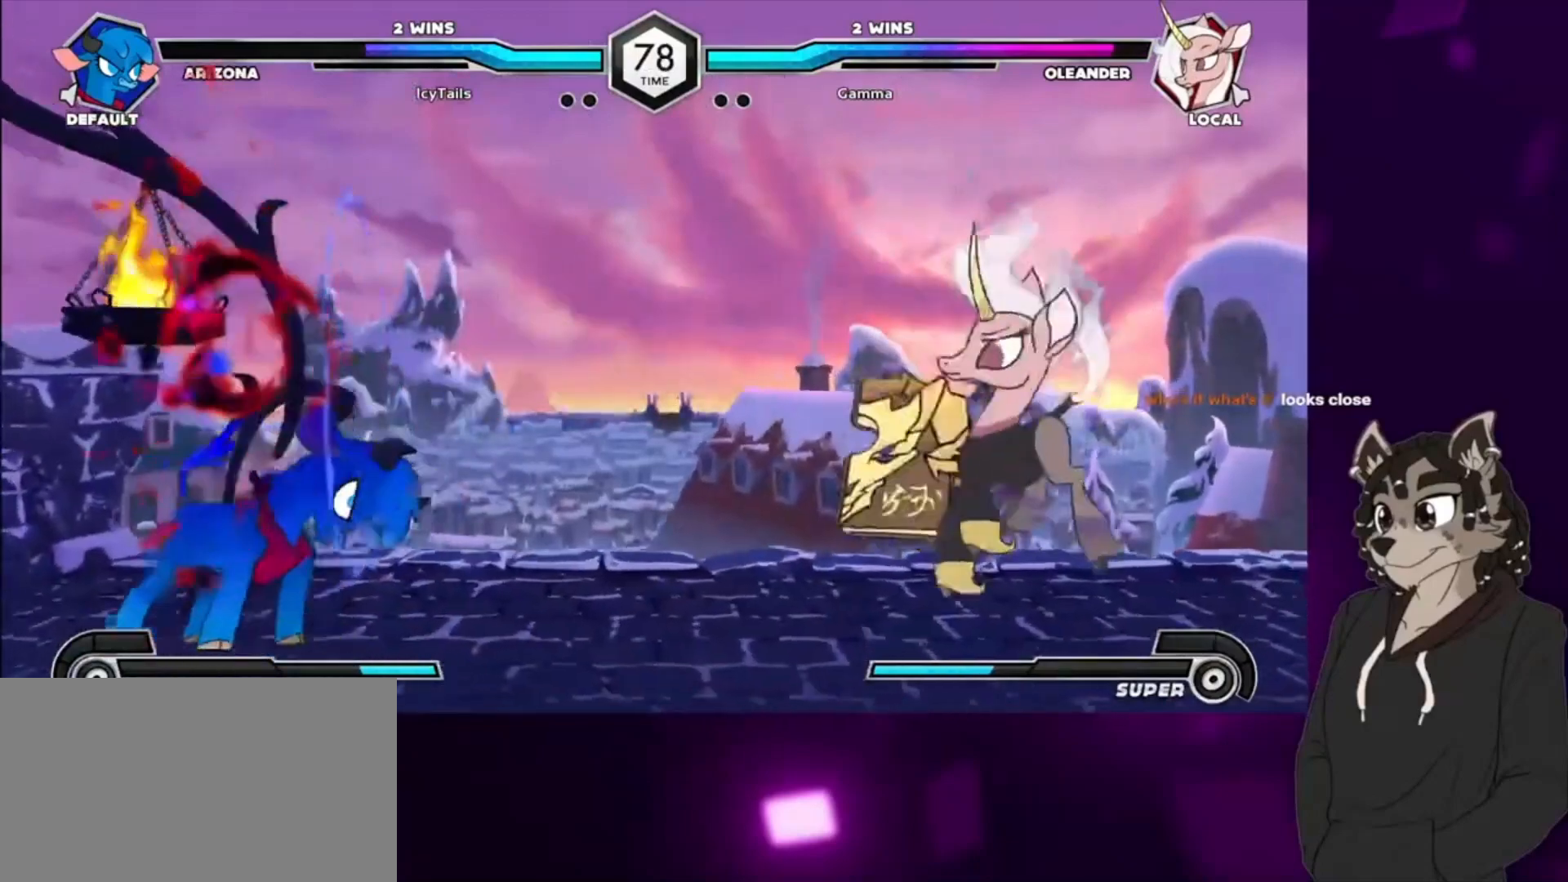
{"buttons": ["DPAD_RIGHT"], "events": [[433, "DPAD_DOWN", "up"]]}
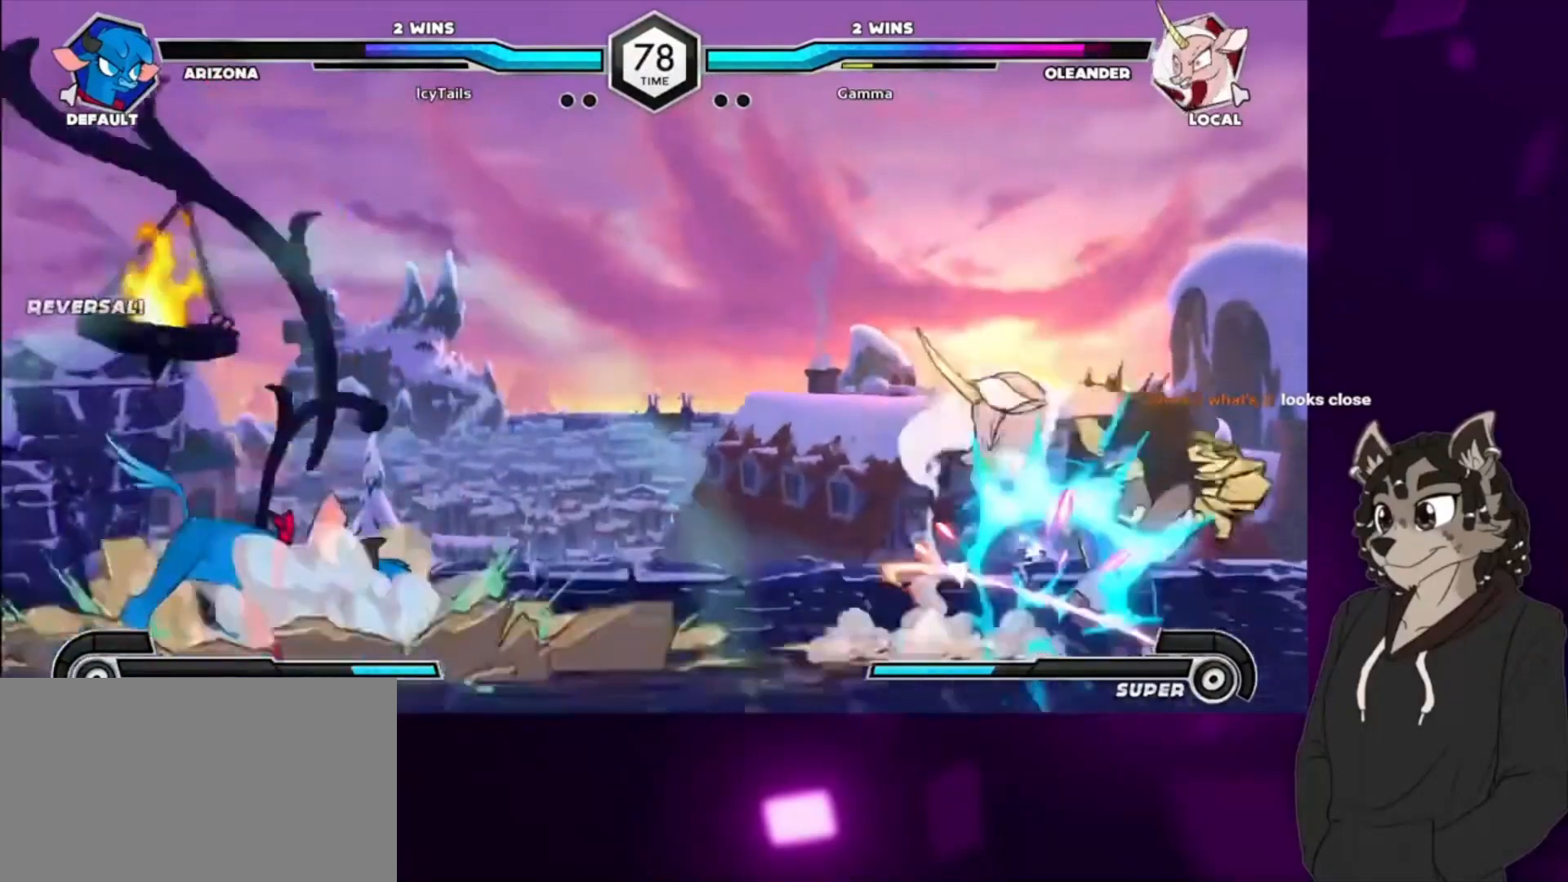
{"buttons": ["SQUARE", "DPAD_UP", "DPAD_RIGHT"], "events": [[433, "DPAD_UP", "down"], [433, "SQUARE", "down"]]}
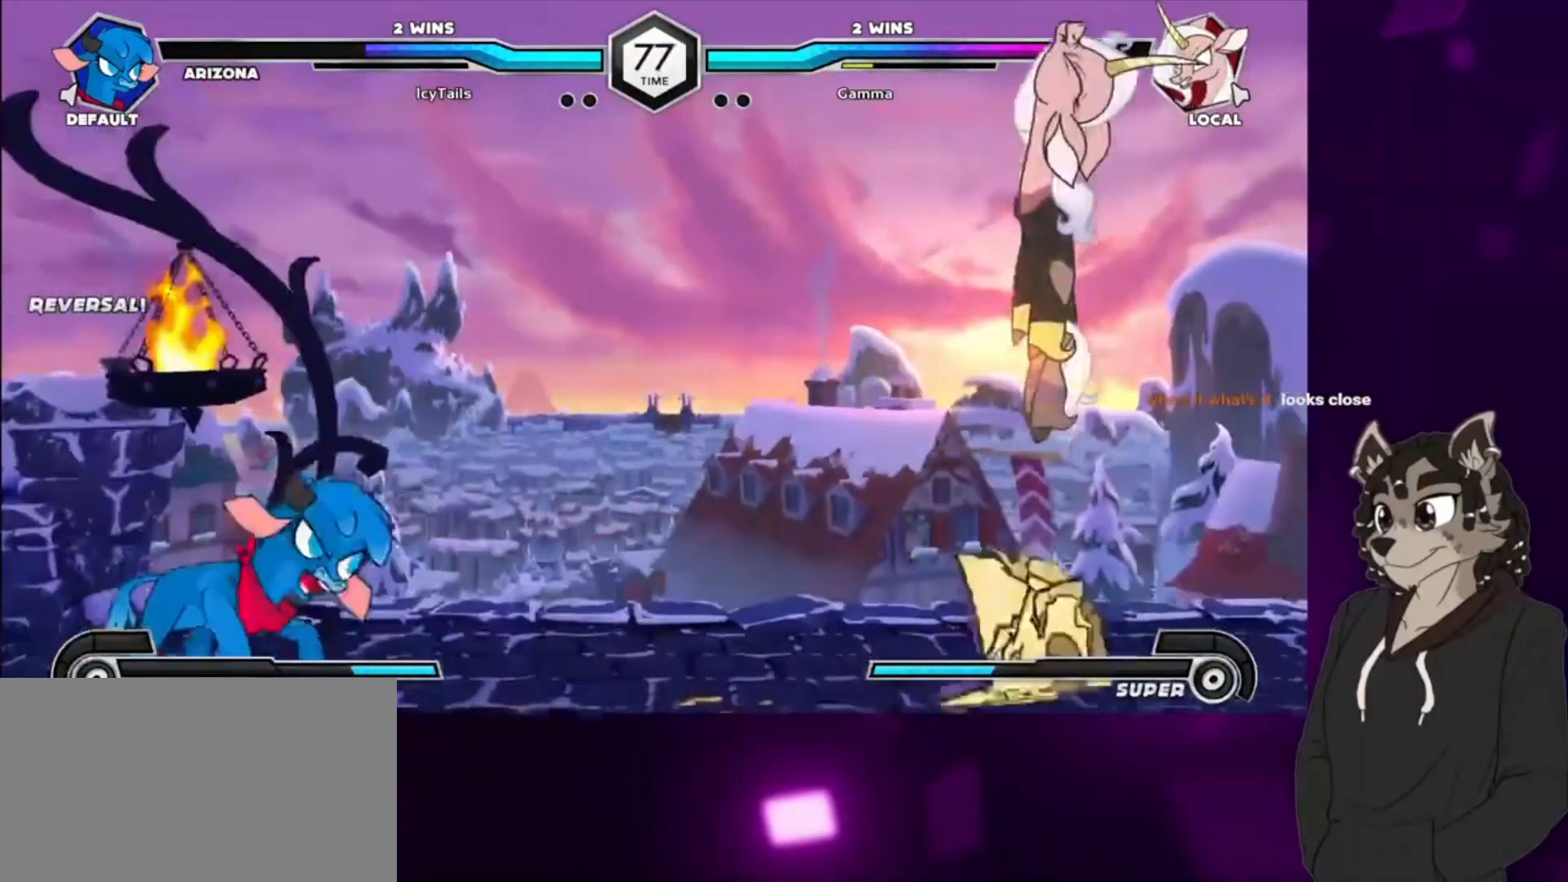
{"buttons": ["DPAD_DOWN", "DPAD_RIGHT"], "events": [[67, "DPAD_DOWN", "down"], [67, "DPAD_UP", "up"], [67, "SQUARE", "up"], [133, "SQUARE", "down"], [167, "DPAD_DOWN", "up"], [167, "DPAD_UP", "down"], [300, "DPAD_DOWN", "down"], [300, "DPAD_UP", "up"], [300, "SQUARE", "up"], [333, "SQUARE", "down"], [367, "DPAD_DOWN", "up"], [367, "DPAD_UP", "down"], [500, "DPAD_DOWN", "down"], [500, "DPAD_UP", "up"], [500, "SQUARE", "up"]]}
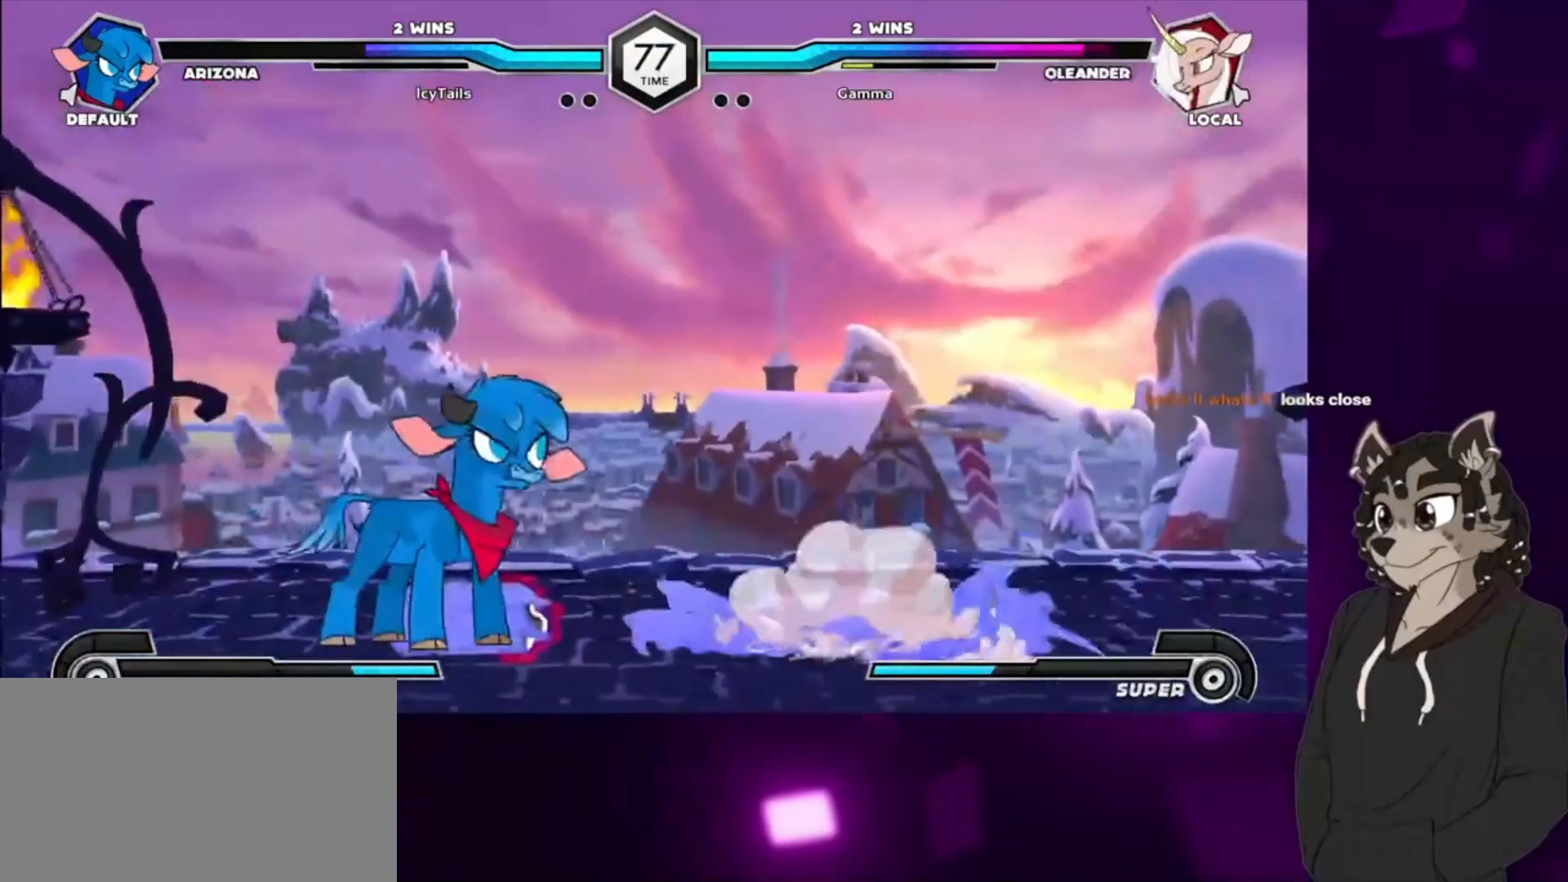
{"buttons": ["DPAD_DOWN", "DPAD_RIGHT"], "events": [[133, "SQUARE", "down"], [300, "SQUARE", "up"]]}
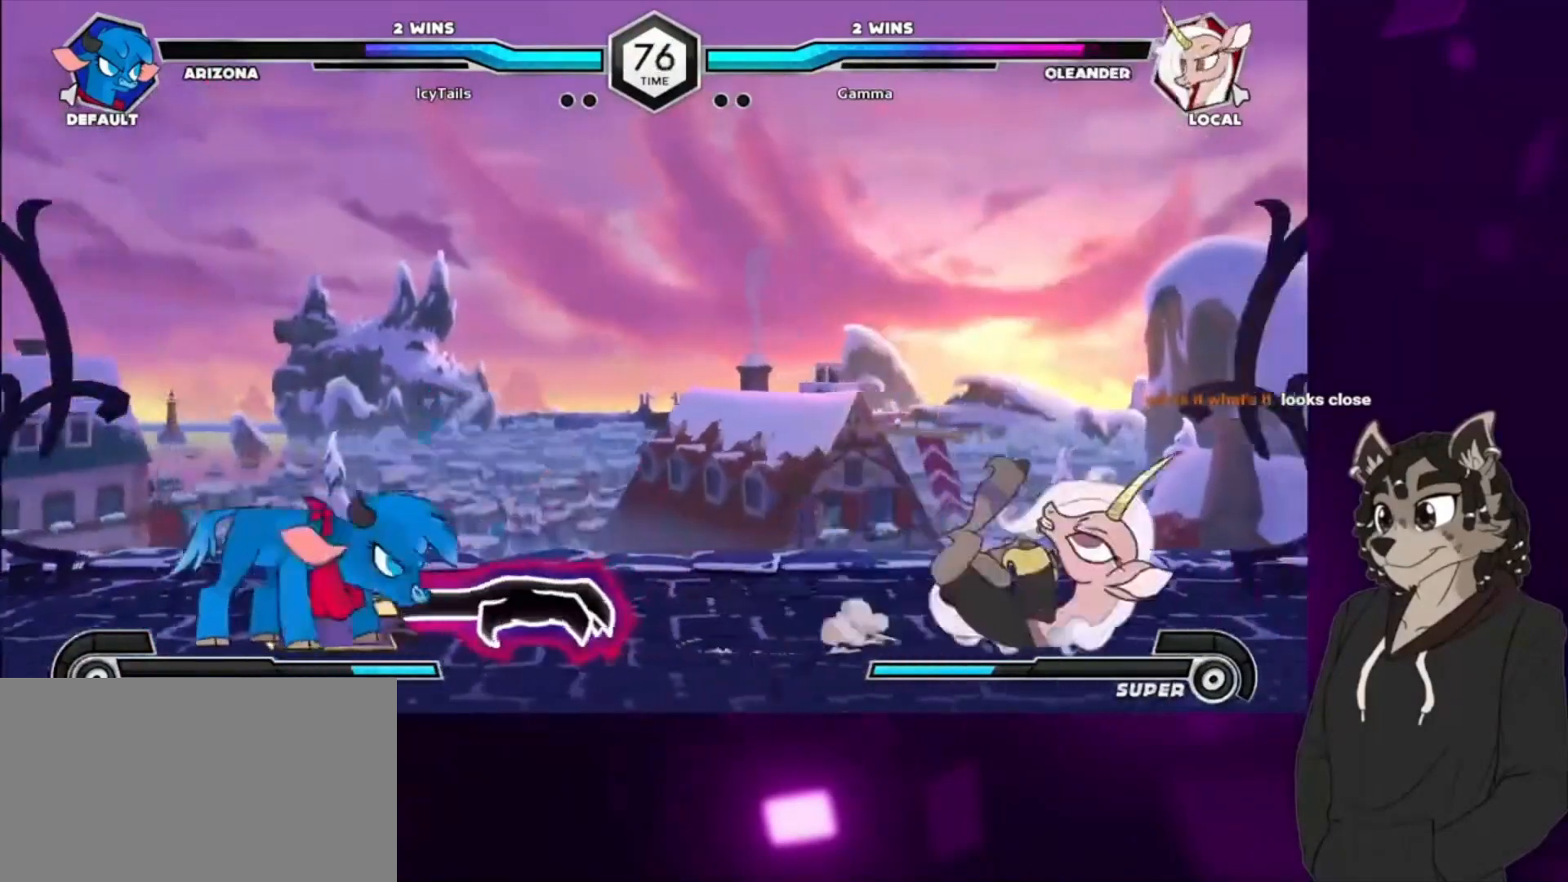
{"buttons": ["DPAD_DOWN", "DPAD_RIGHT"], "events": []}
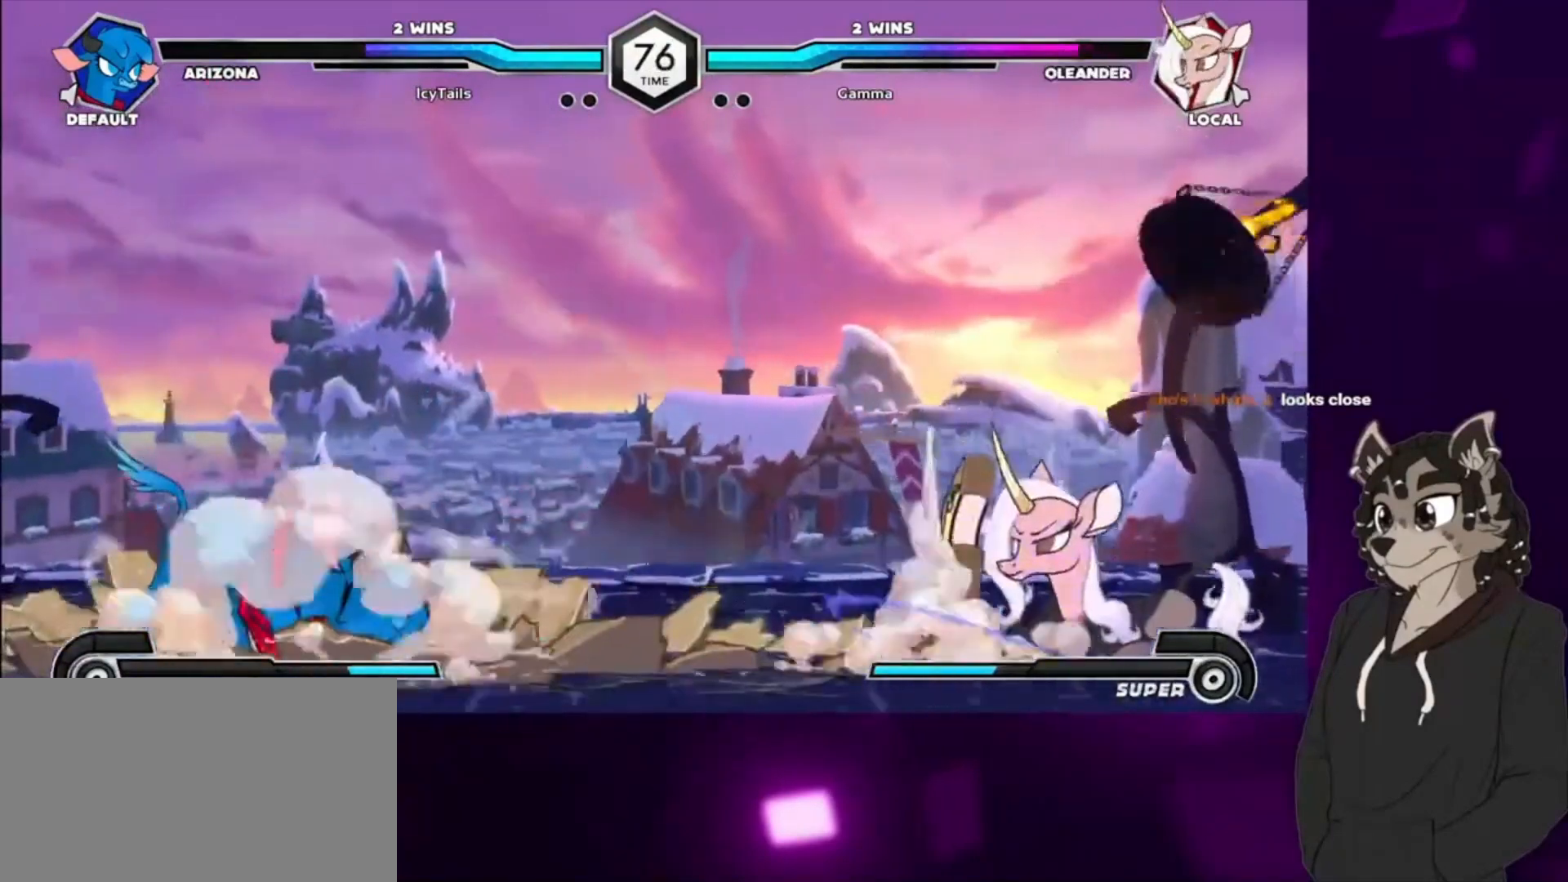
{"buttons": ["DPAD_RIGHT"], "events": [[200, "DPAD_DOWN", "up"], [367, "DPAD_UP", "down"], [500, "DPAD_UP", "up"]]}
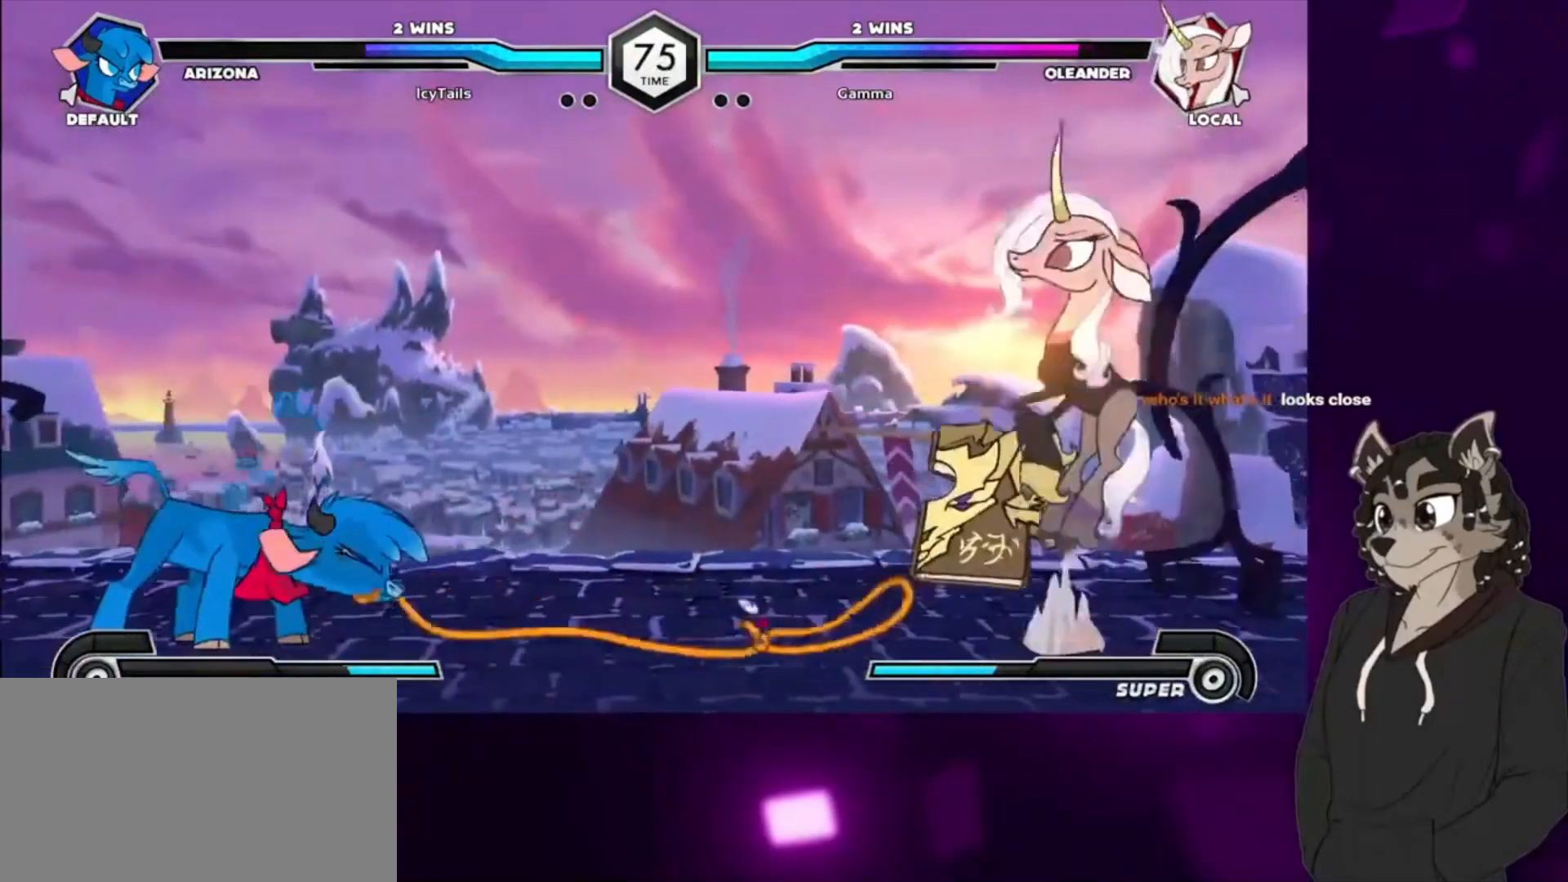
{"buttons": ["CIRCLE"], "events": [[333, "DPAD_DOWN", "down"], [367, "DPAD_RIGHT", "up"], [400, "DPAD_LEFT", "down"], [433, "DPAD_DOWN", "up"], [500, "CIRCLE", "down"], [500, "DPAD_LEFT", "up"]]}
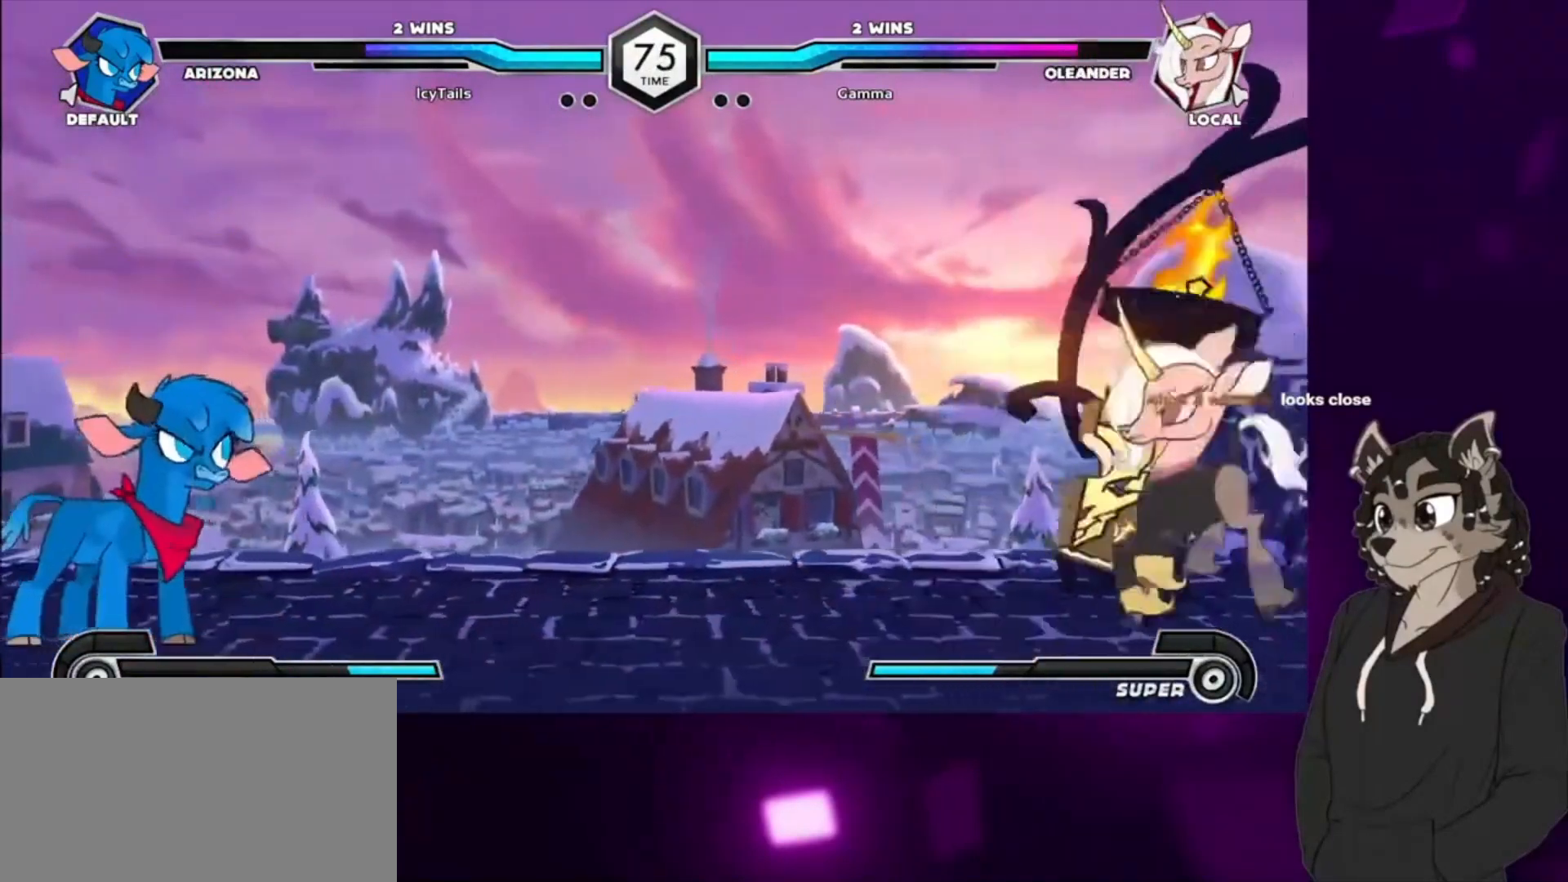
{"buttons": ["DPAD_RIGHT"], "events": [[100, "CIRCLE", "up"], [200, "DPAD_RIGHT", "down"]]}
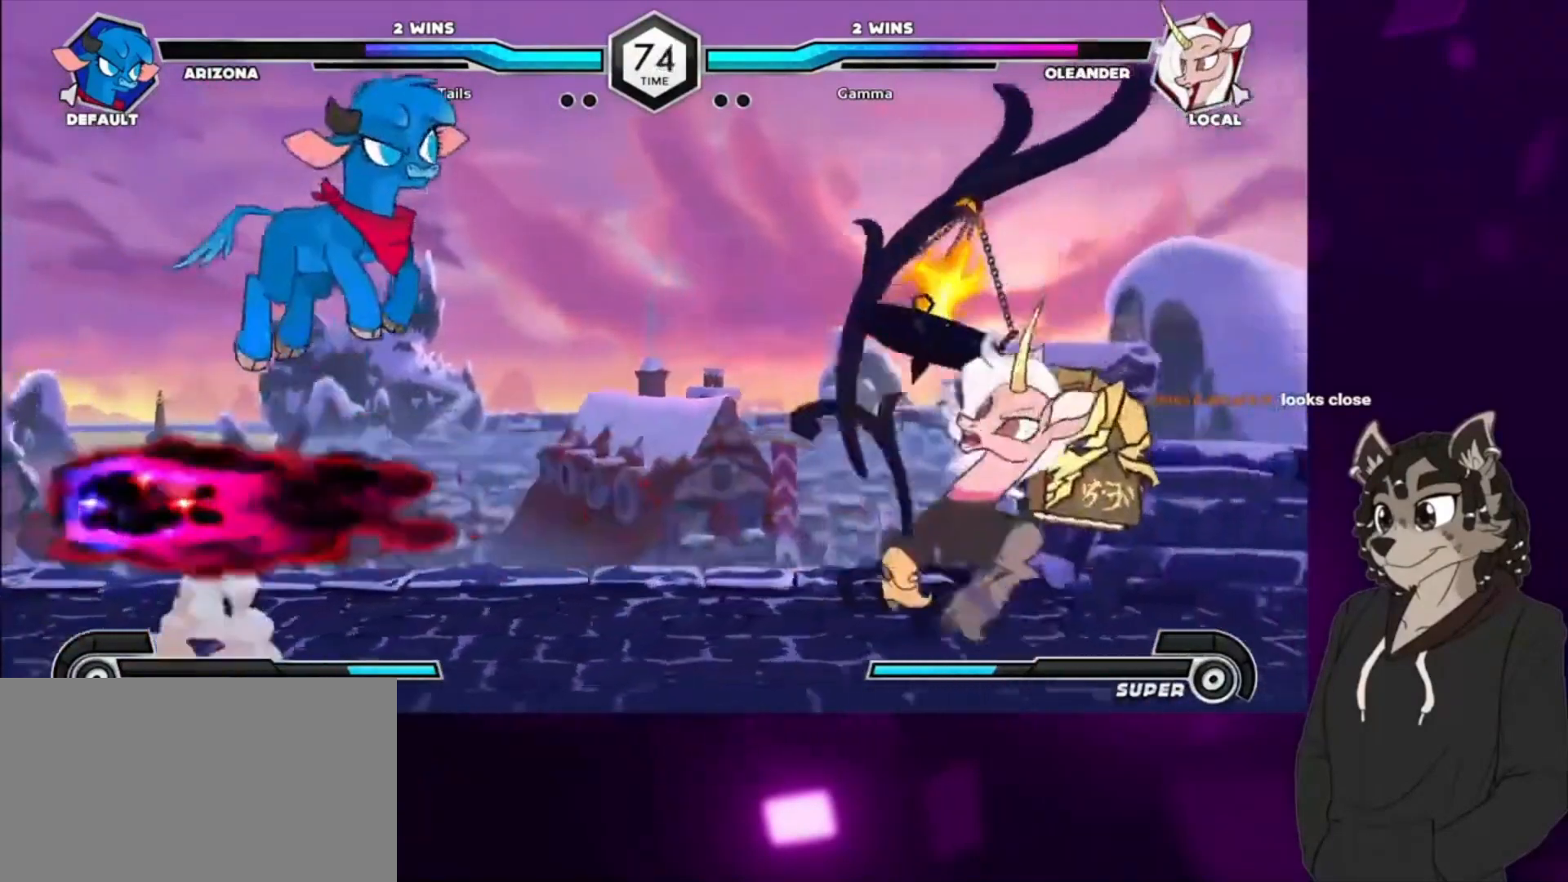
{"buttons": ["DPAD_DOWN", "DPAD_RIGHT"], "events": [[200, "DPAD_DOWN", "down"], [333, "TRIANGLE", "down"], [467, "TRIANGLE", "up"]]}
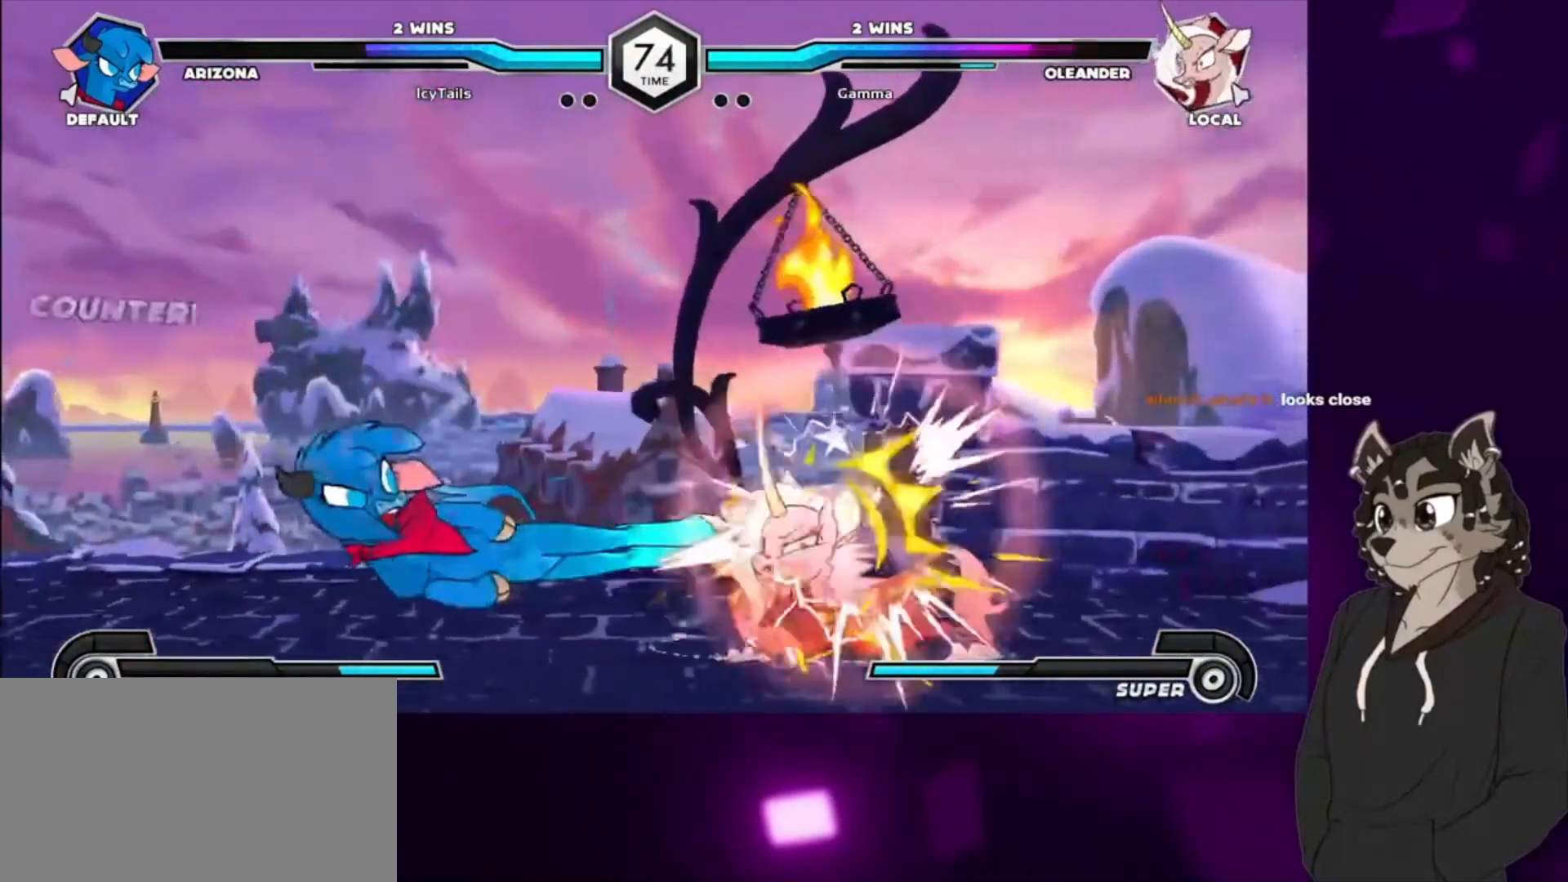
{"buttons": ["SQUARE", "DPAD_DOWN", "DPAD_RIGHT"], "events": [[433, "SQUARE", "down"]]}
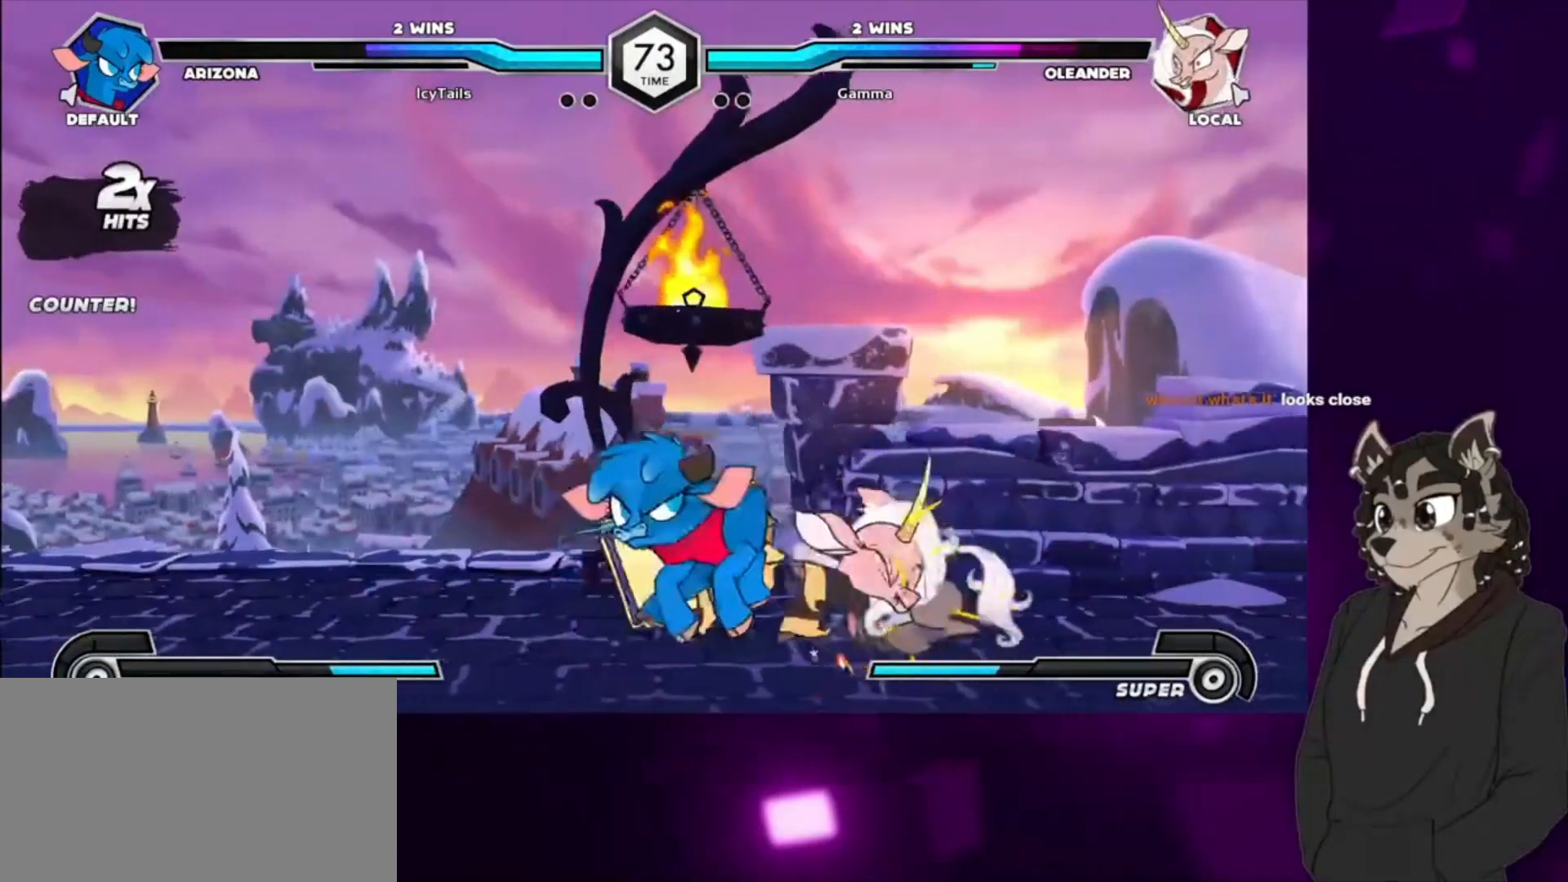
{"buttons": ["DPAD_DOWN", "DPAD_RIGHT"], "events": [[100, "SQUARE", "up"], [200, "SQUARE", "down"], [367, "SQUARE", "up"]]}
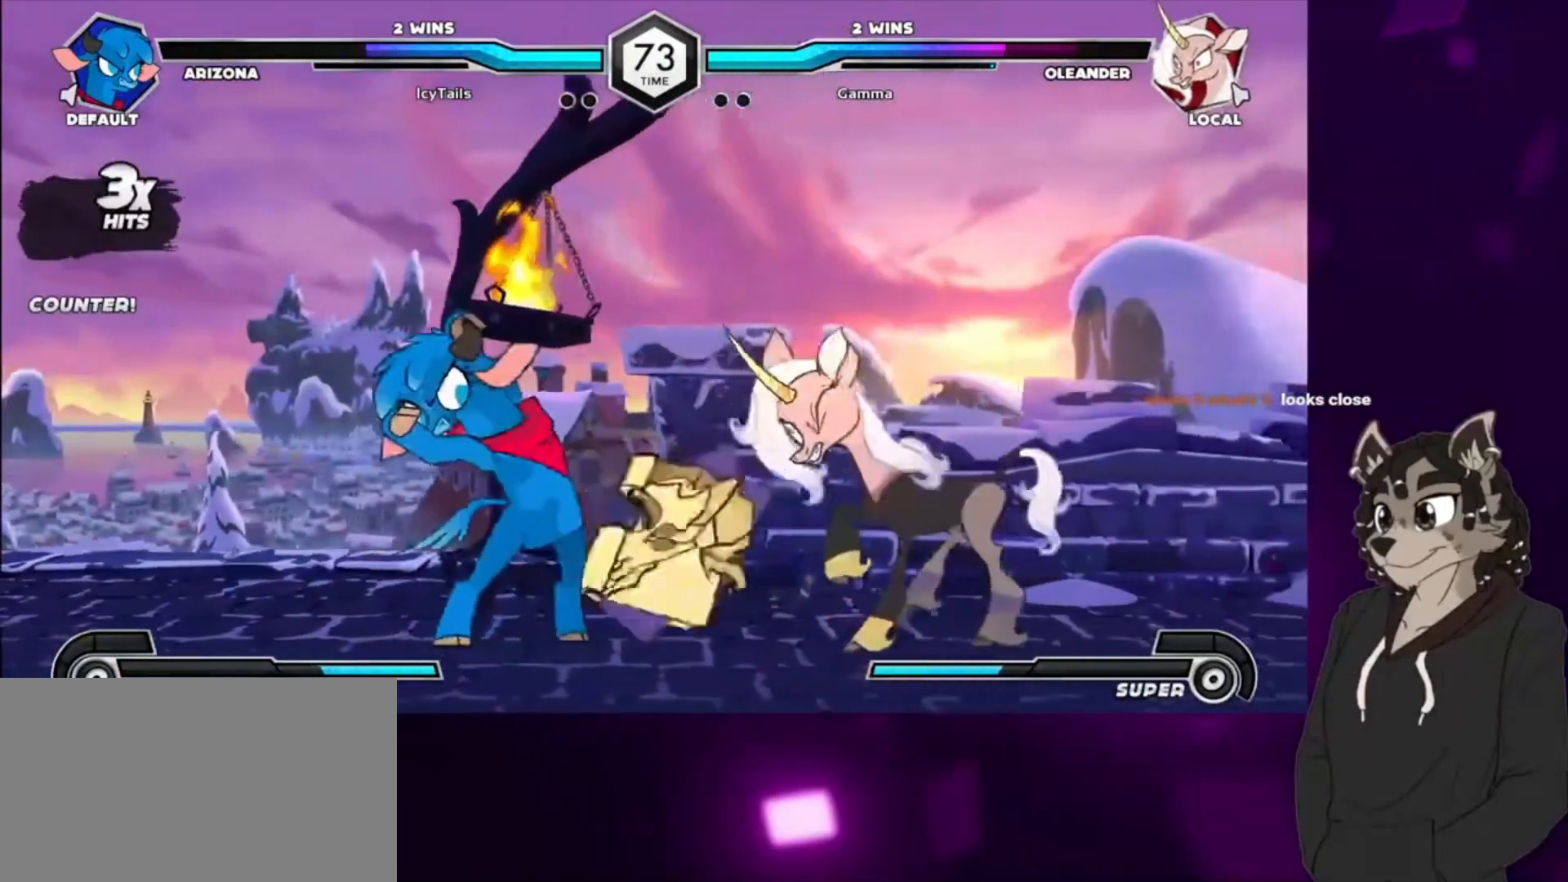
{"buttons": ["SQUARE", "DPAD_UP", "DPAD_RIGHT"], "events": [[200, "SQUARE", "down"], [433, "SQUARE", "up"], [500, "DPAD_DOWN", "up"], [500, "DPAD_UP", "down"], [500, "SQUARE", "down"]]}
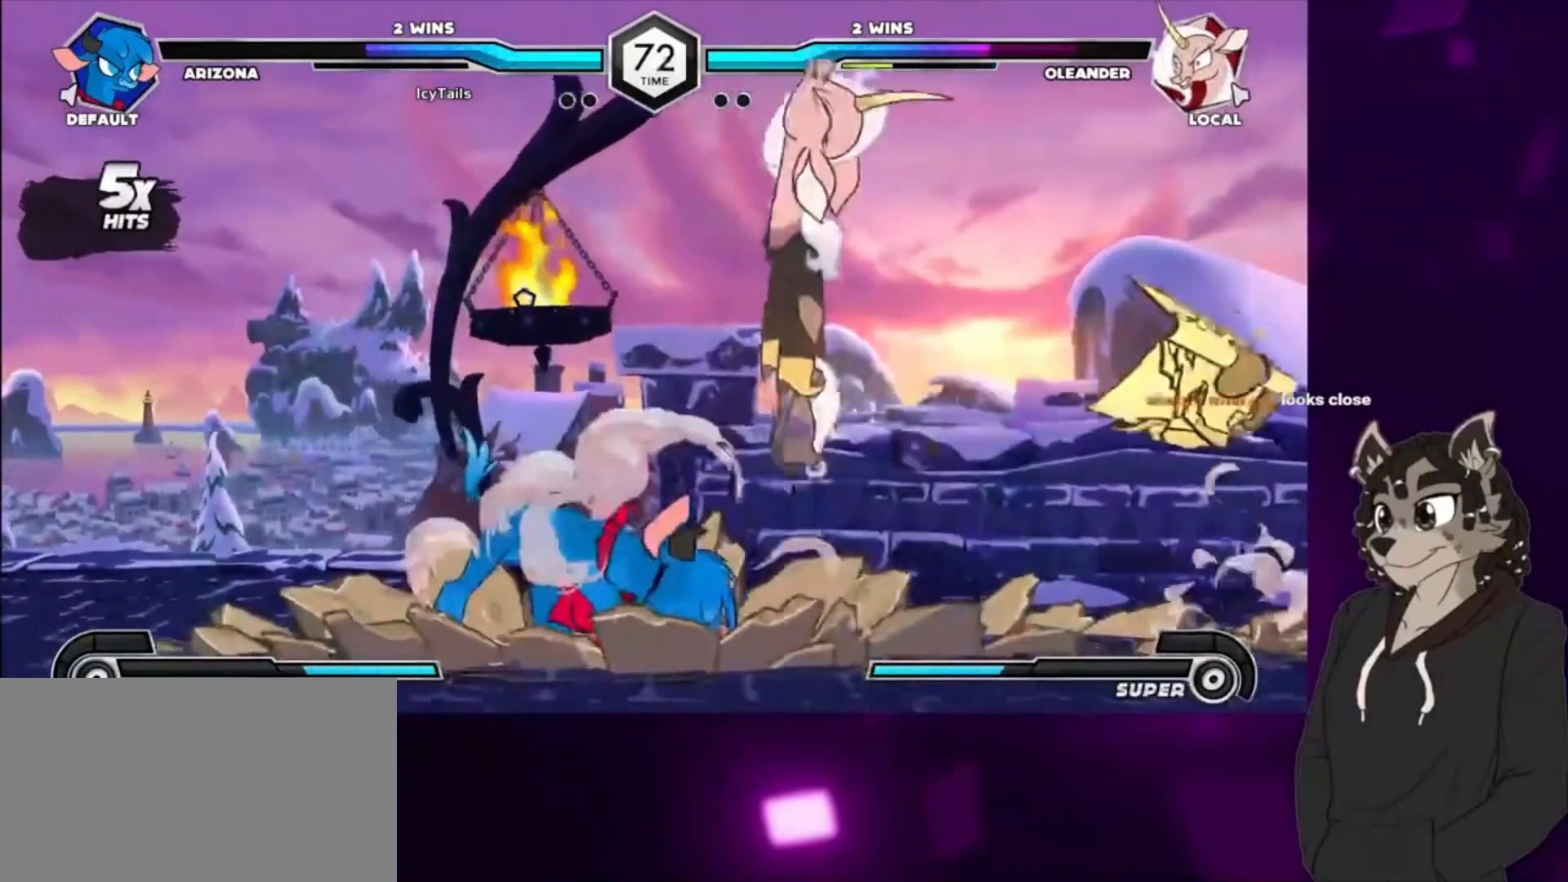
{"buttons": ["DPAD_RIGHT"], "events": [[167, "DPAD_UP", "up"], [167, "SQUARE", "up"], [233, "DPAD_UP", "down"], [233, "SQUARE", "down"], [400, "DPAD_UP", "up"], [433, "SQUARE", "up"]]}
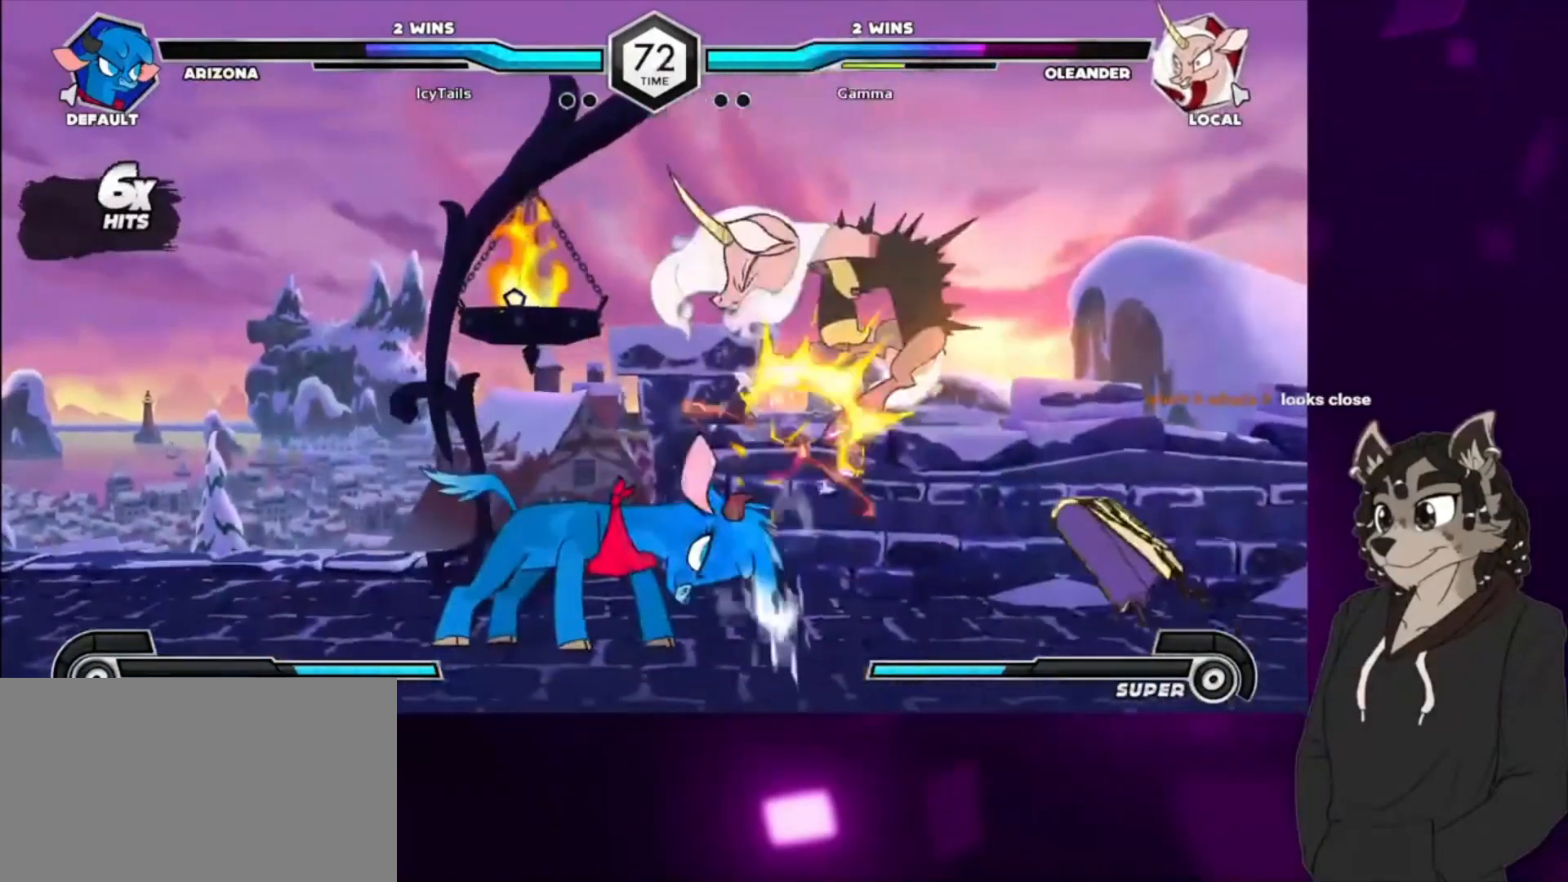
{"buttons": ["DPAD_DOWN", "DPAD_RIGHT"], "events": [[67, "DPAD_DOWN", "down"]]}
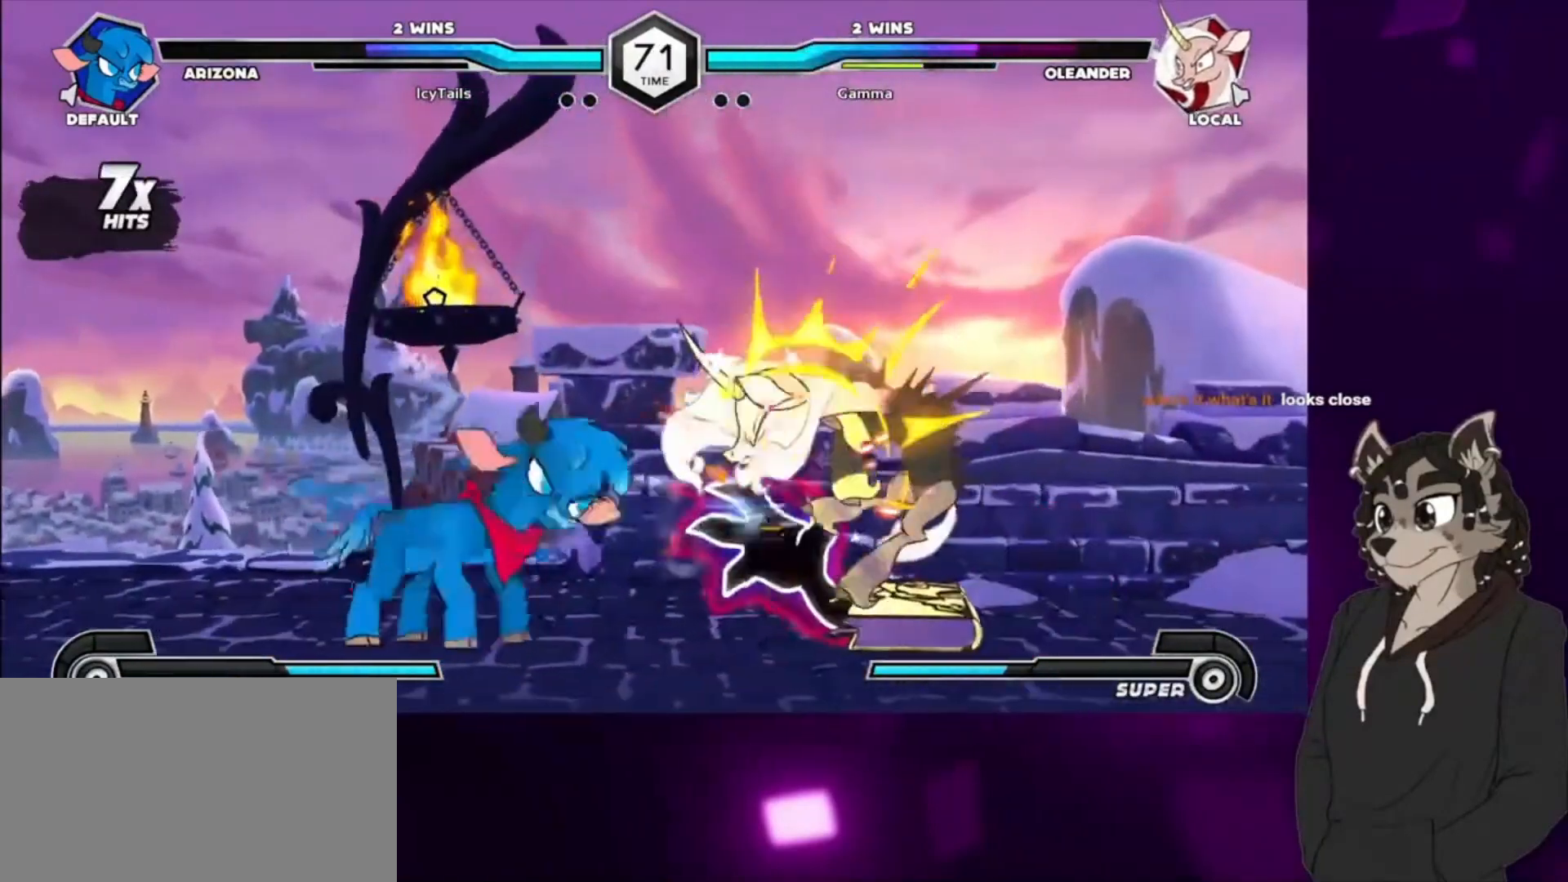
{"buttons": ["DPAD_DOWN", "DPAD_RIGHT"], "events": []}
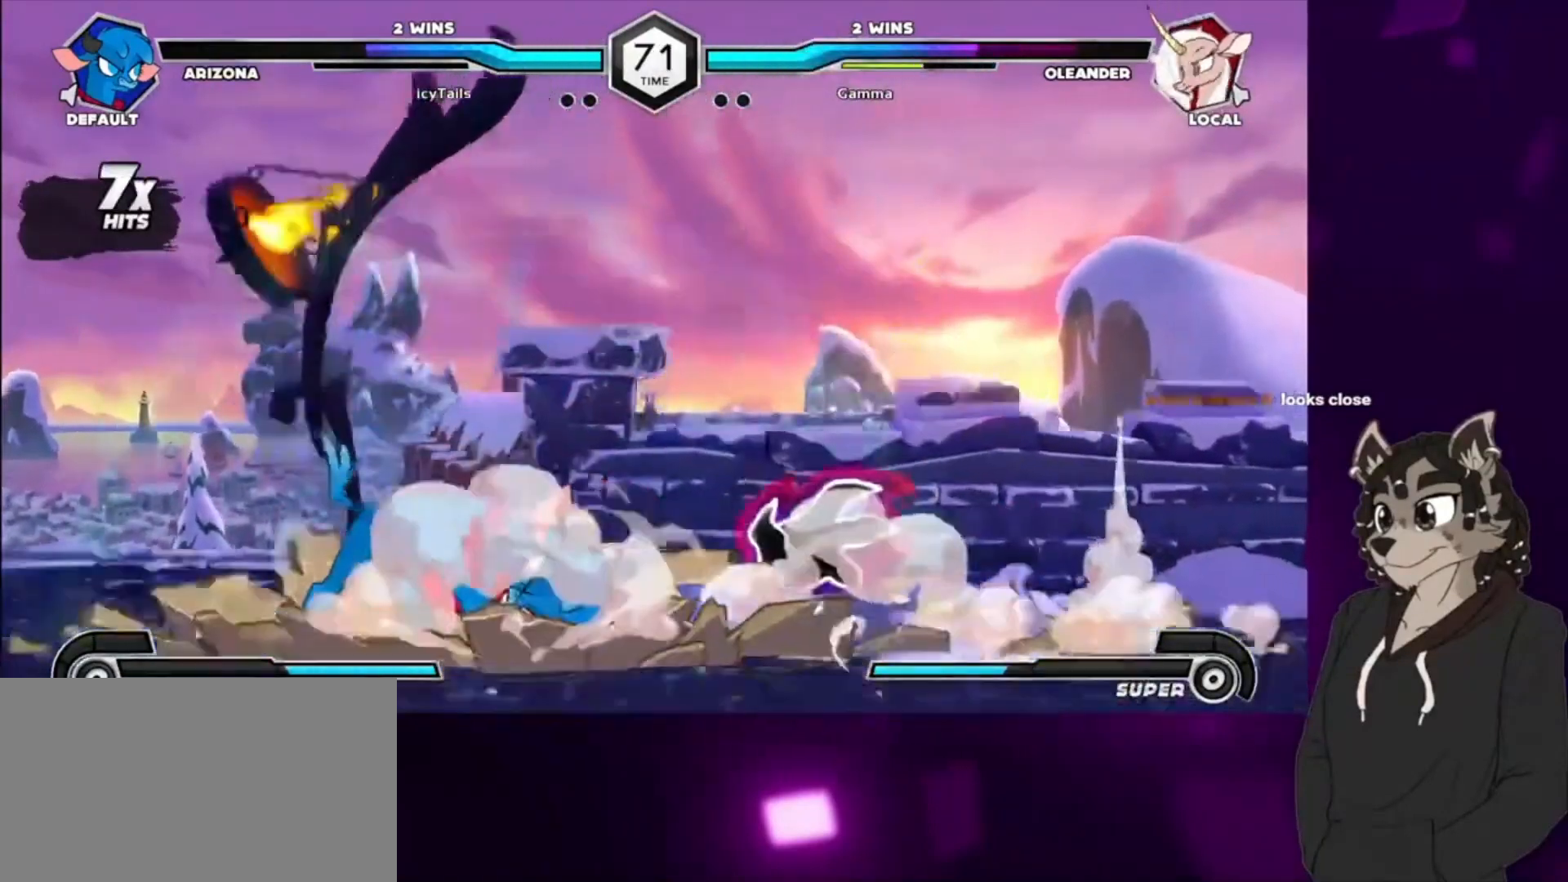
{"buttons": ["DPAD_DOWN", "DPAD_RIGHT"], "events": []}